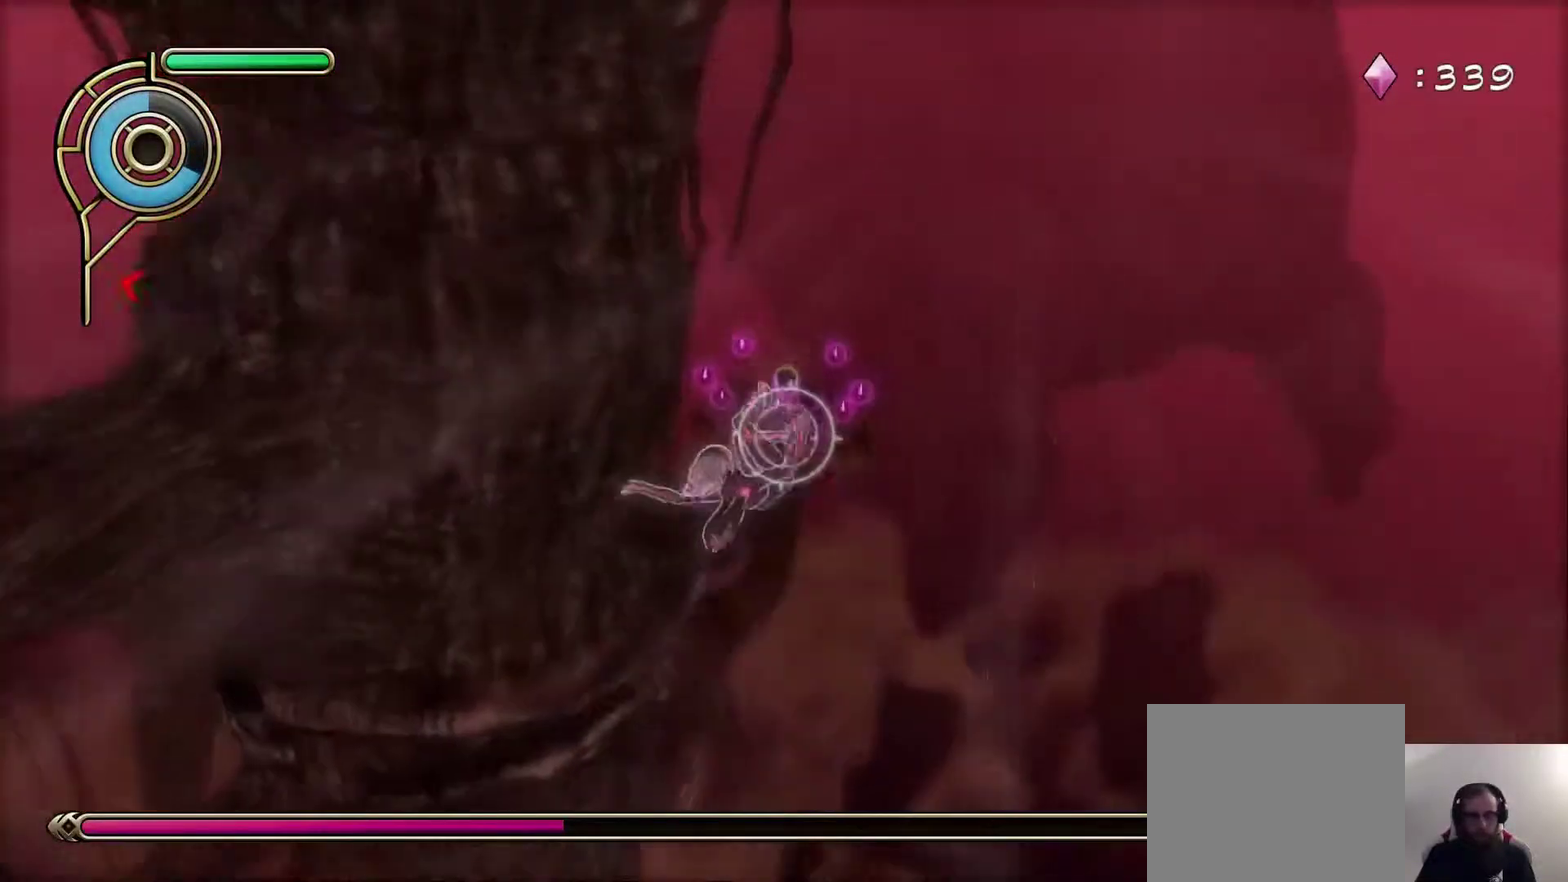
Gameplay with a controller (PlayStation layout); each line is a JSON object with the inputs held at the frame after it (dt_ms = milliseconds from this image to that frame). "events" lists button and stick changes between this image and that frame as [ms after this image, input, new state], when the widget could be followed in between. Not read: R1.
{"dt_ms": 600, "buttons": [], "left_stick": "up-left", "right_stick": "down-left", "events": [[50, "left_stick", "center"], [250, "left_stick", "left"], [517, "left_stick", "up-left"], [583, "right_stick", "down-left"]]}
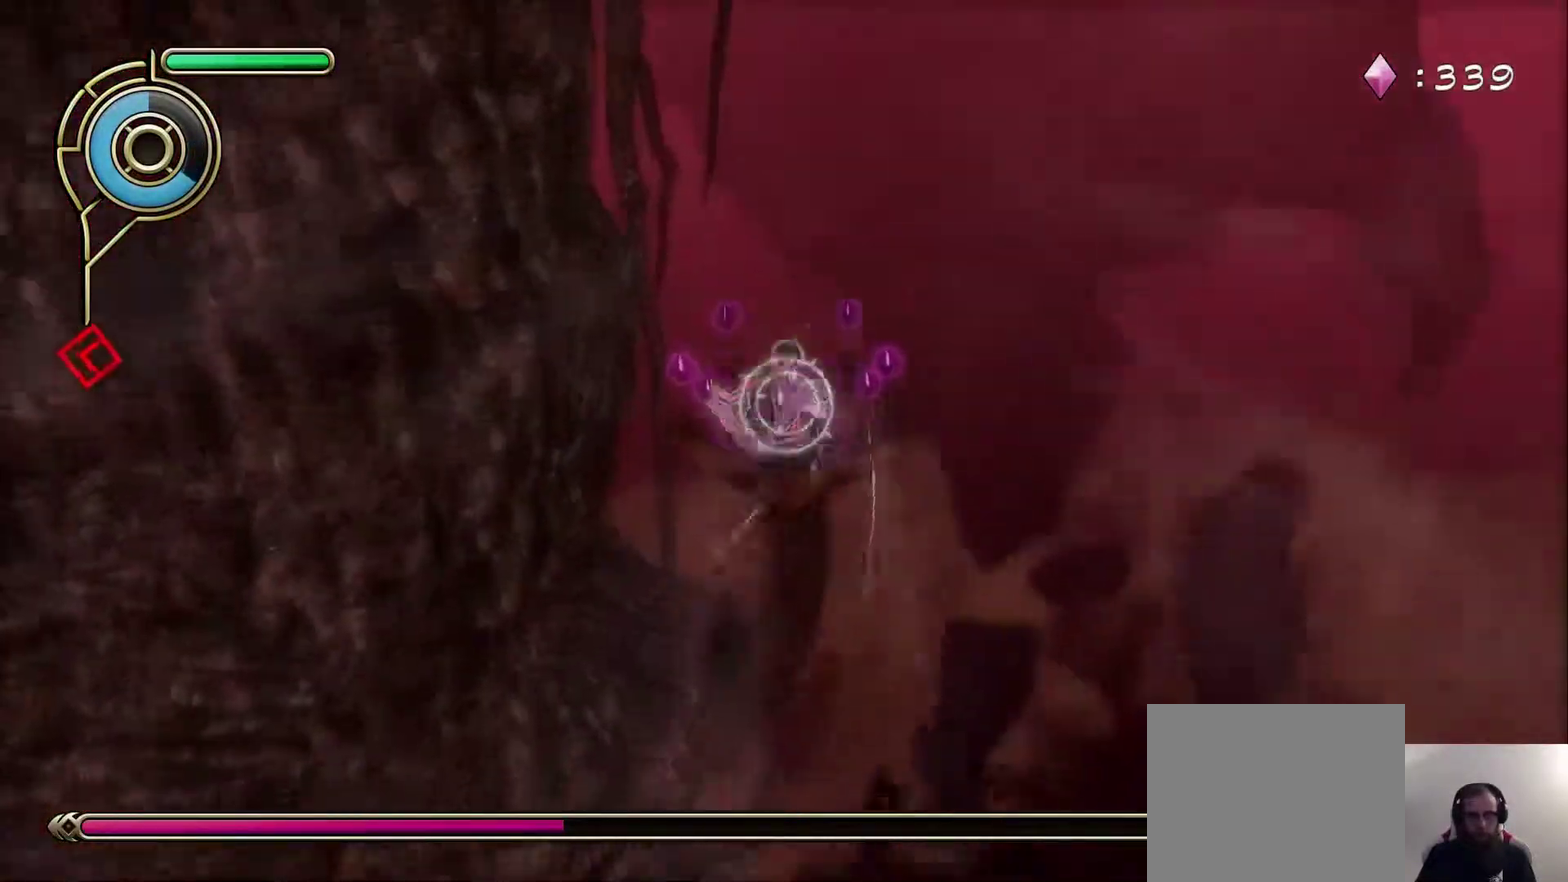
{"dt_ms": 600, "buttons": [], "left_stick": "up", "right_stick": "center", "events": [[67, "right_stick", "center"], [167, "left_stick", "center"], [417, "left_stick", "right"], [550, "left_stick", "up"]]}
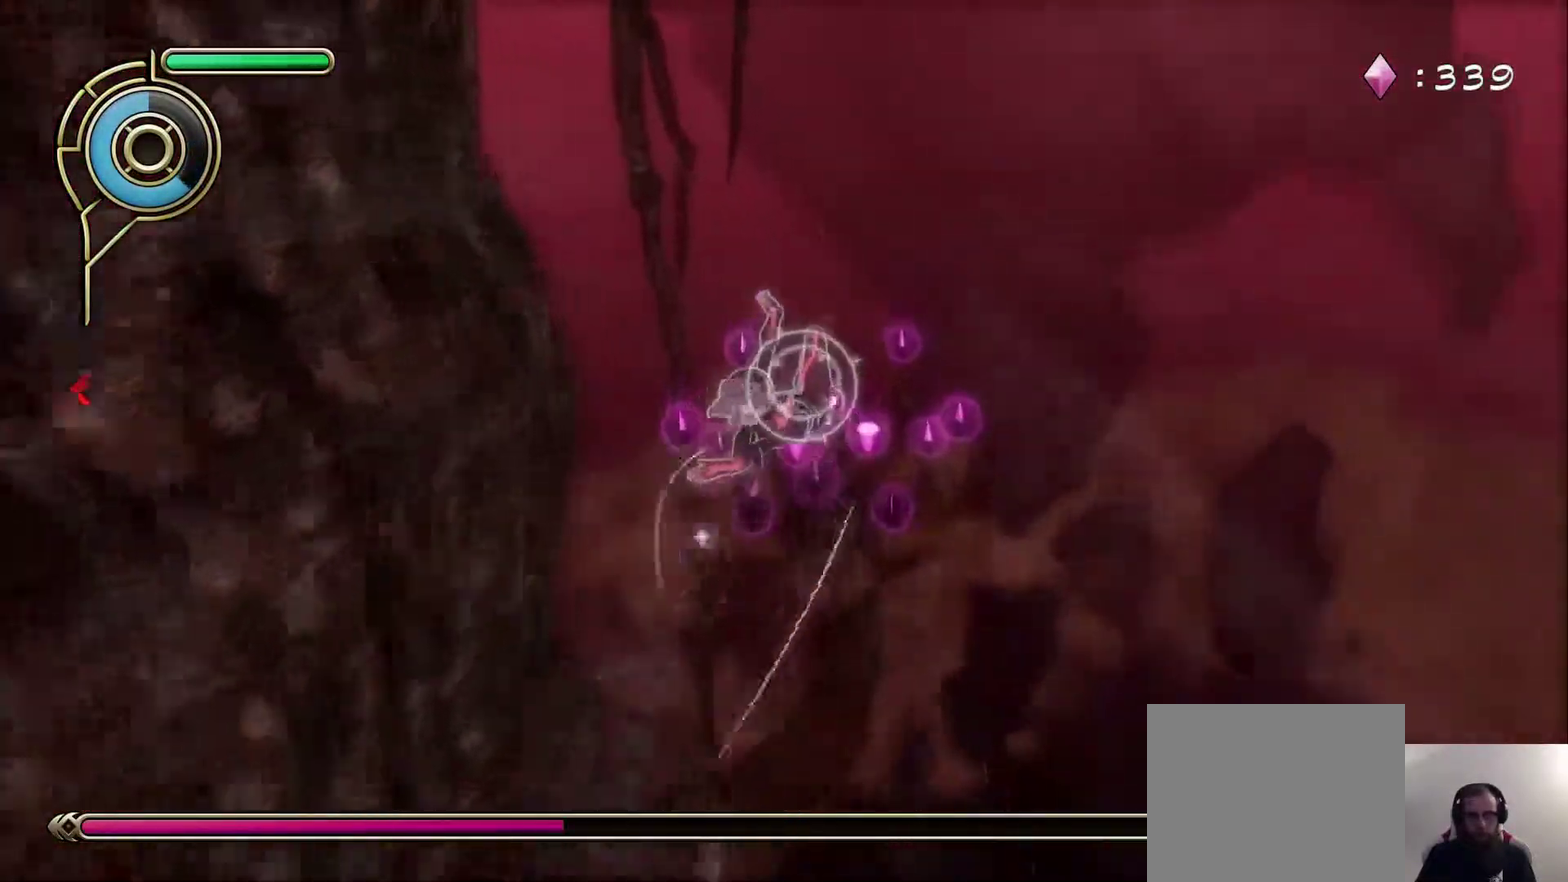
{"dt_ms": 300, "buttons": [], "left_stick": "up", "right_stick": "center", "events": [[167, "left_stick", "up-left"], [233, "left_stick", "up"]]}
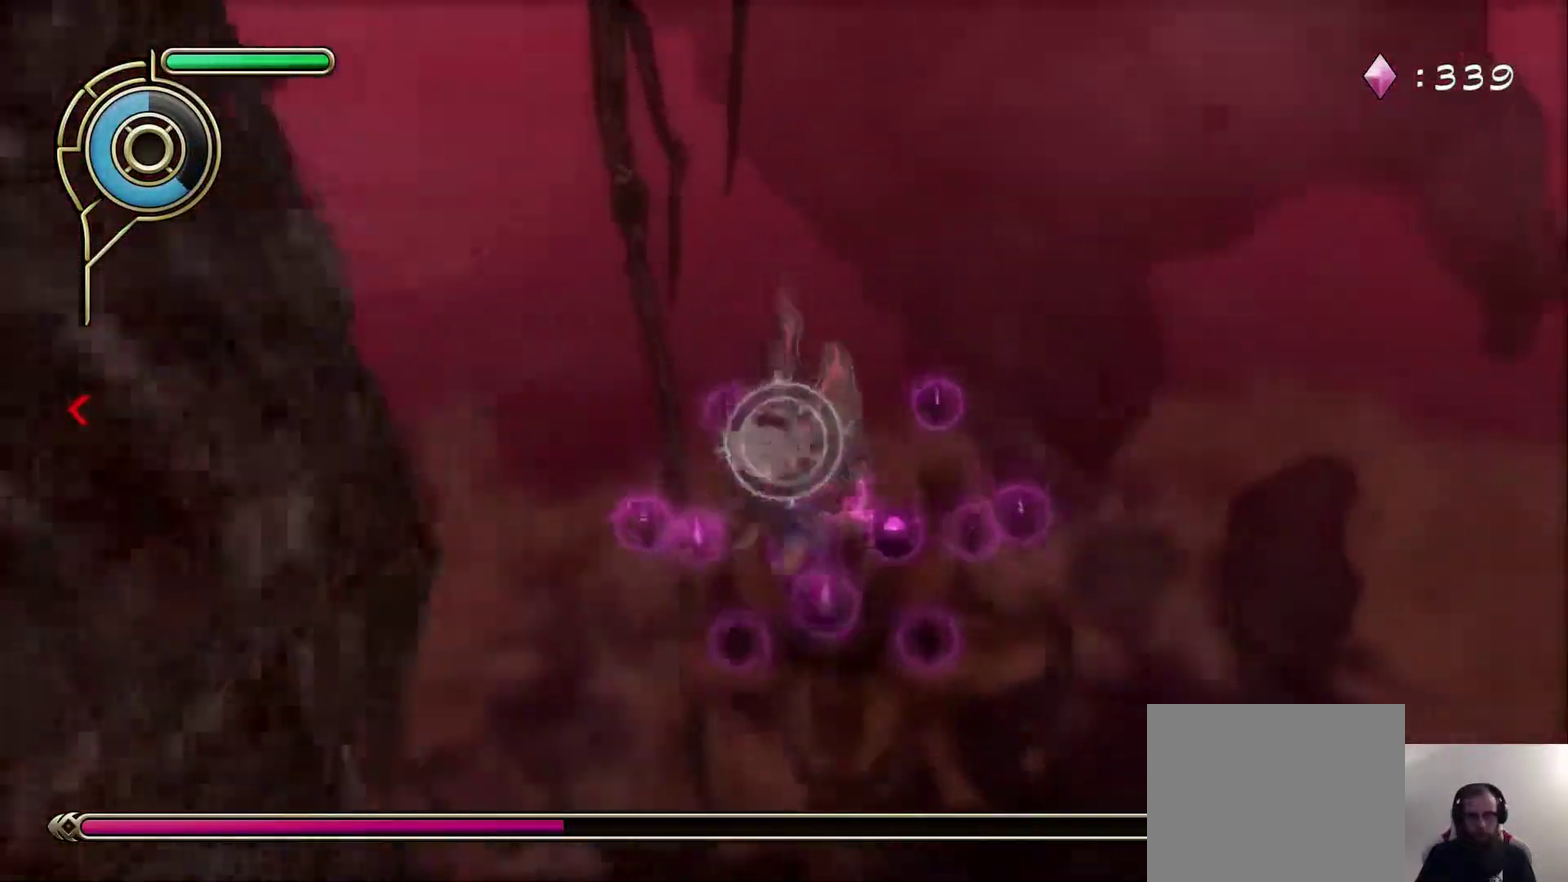
{"dt_ms": 600, "buttons": [], "left_stick": "up", "right_stick": "center", "events": []}
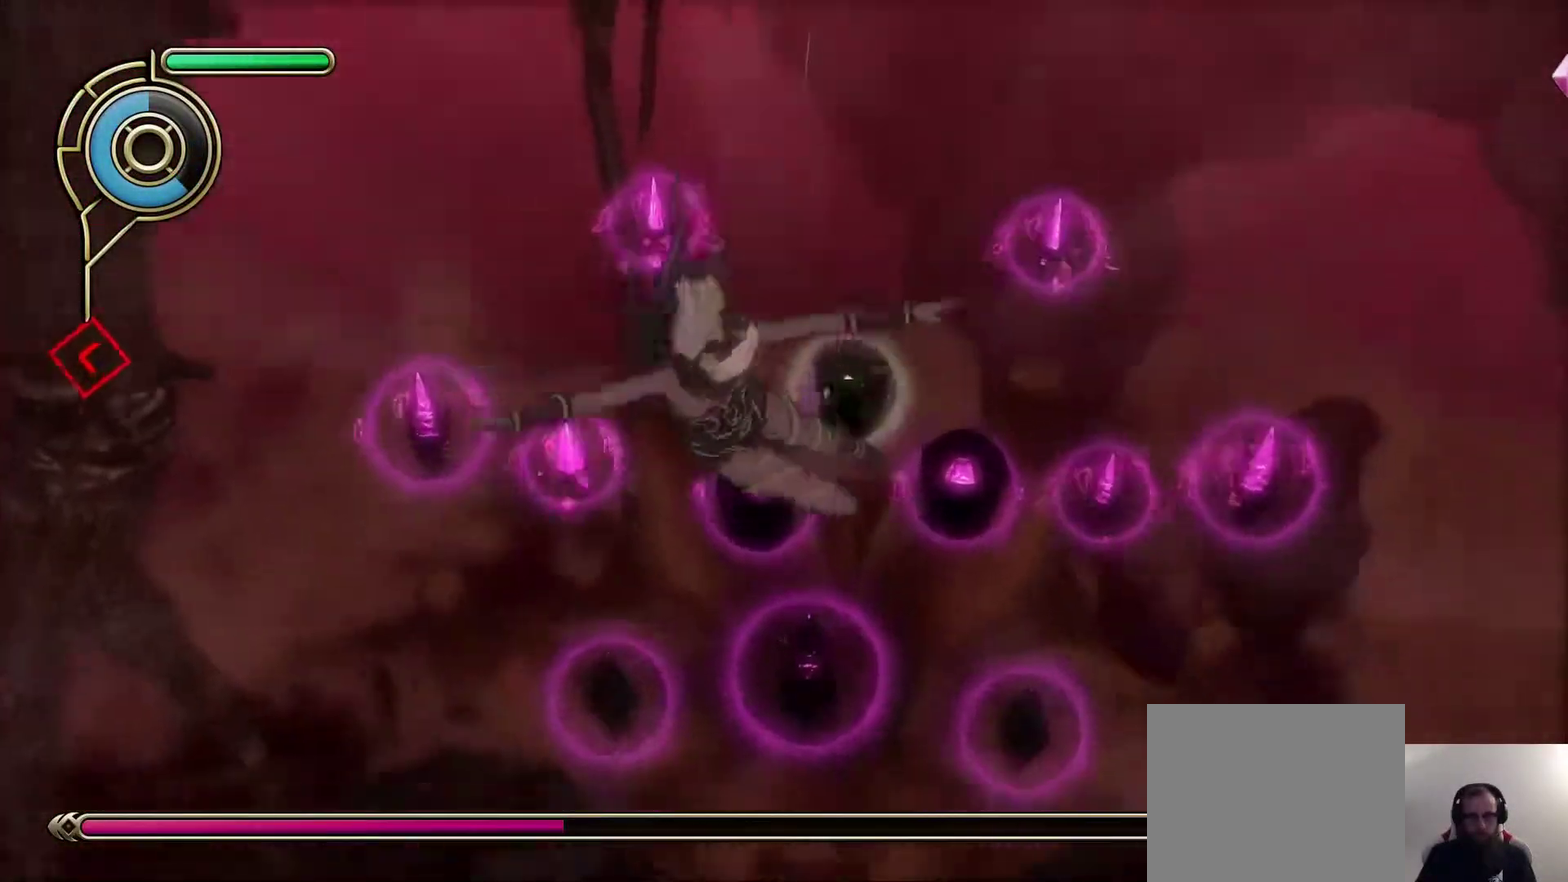
{"dt_ms": 600, "buttons": ["R2"], "left_stick": "left", "right_stick": "up-left", "events": [[450, "right_stick", "up"], [483, "left_stick", "left"], [517, "R2", "down"], [583, "right_stick", "up-left"]]}
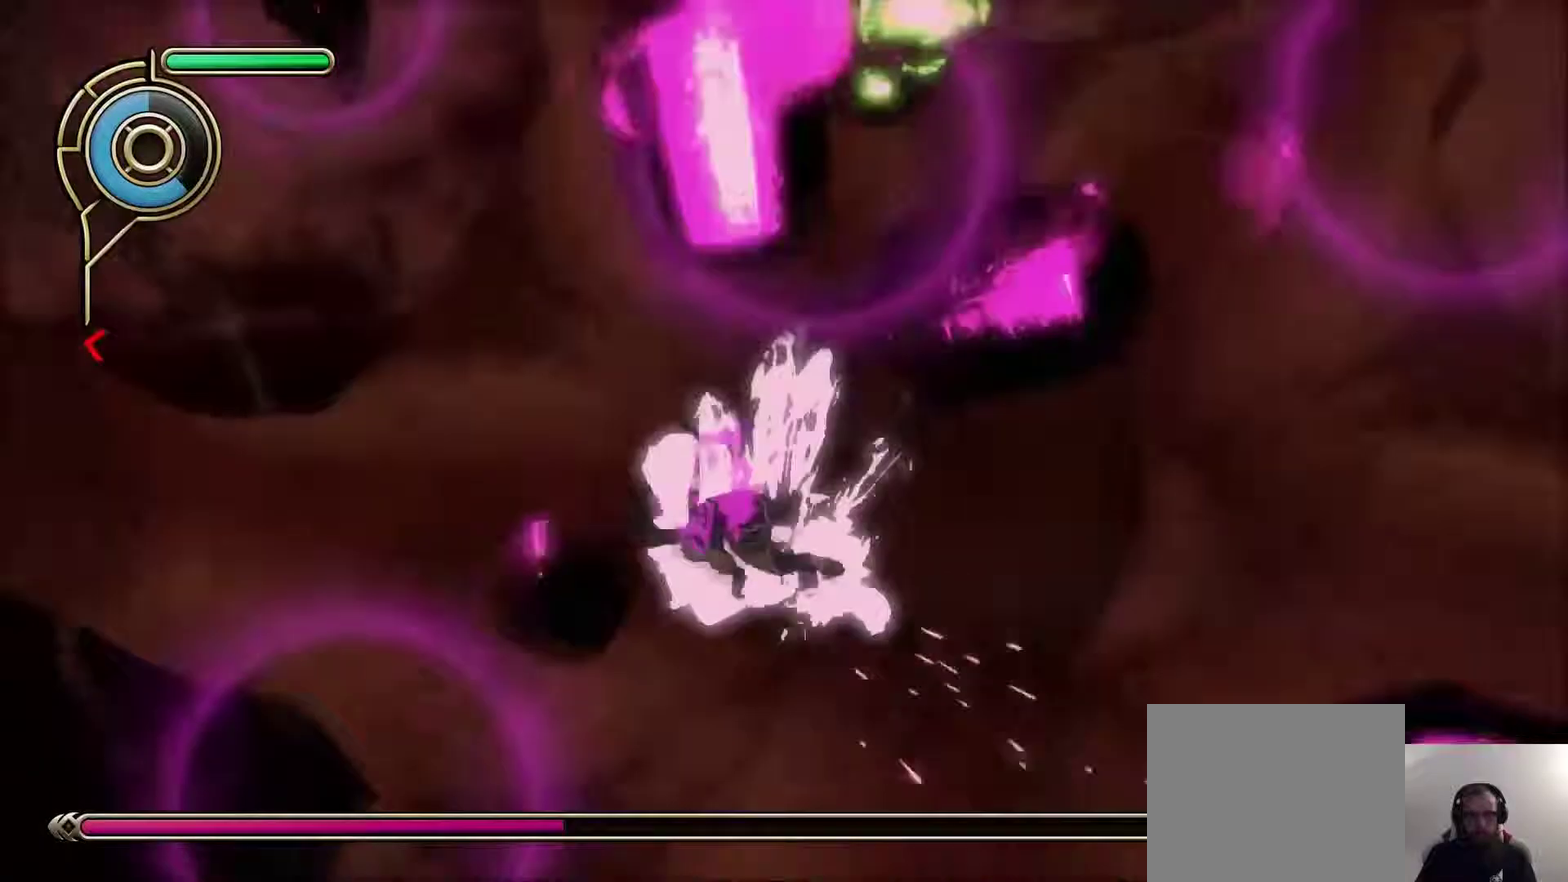
{"dt_ms": 300, "buttons": [], "left_stick": "left", "right_stick": "center", "events": [[50, "R2", "up"], [83, "right_stick", "center"], [150, "R2", "down"], [267, "R2", "up"]]}
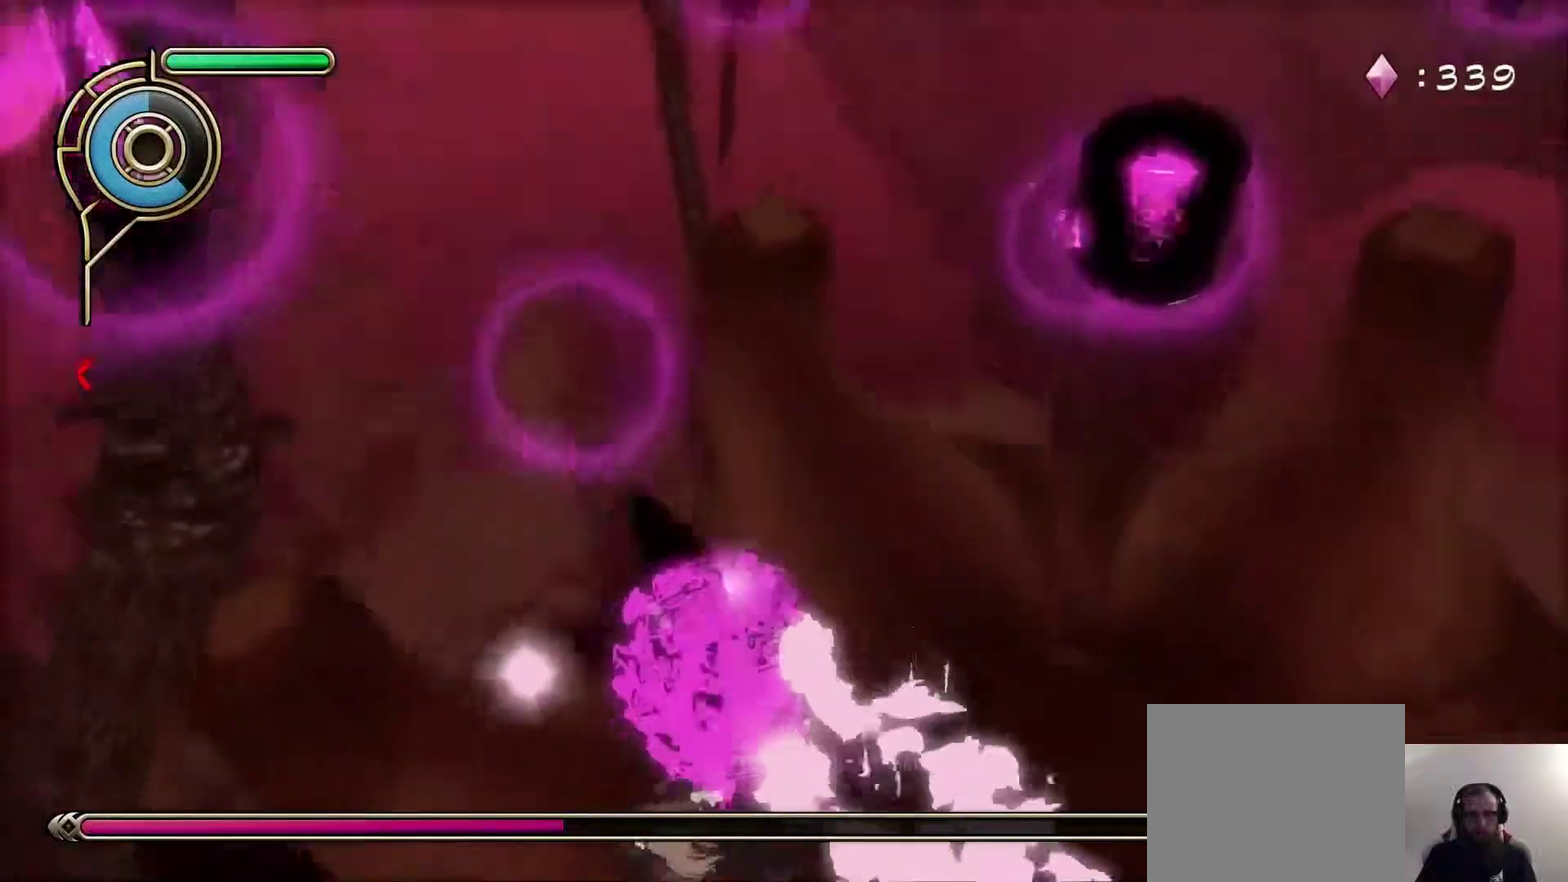
{"dt_ms": 400, "buttons": [], "left_stick": "up", "right_stick": "center", "events": [[250, "CROSS", "down"], [350, "CROSS", "up"], [383, "left_stick", "up"]]}
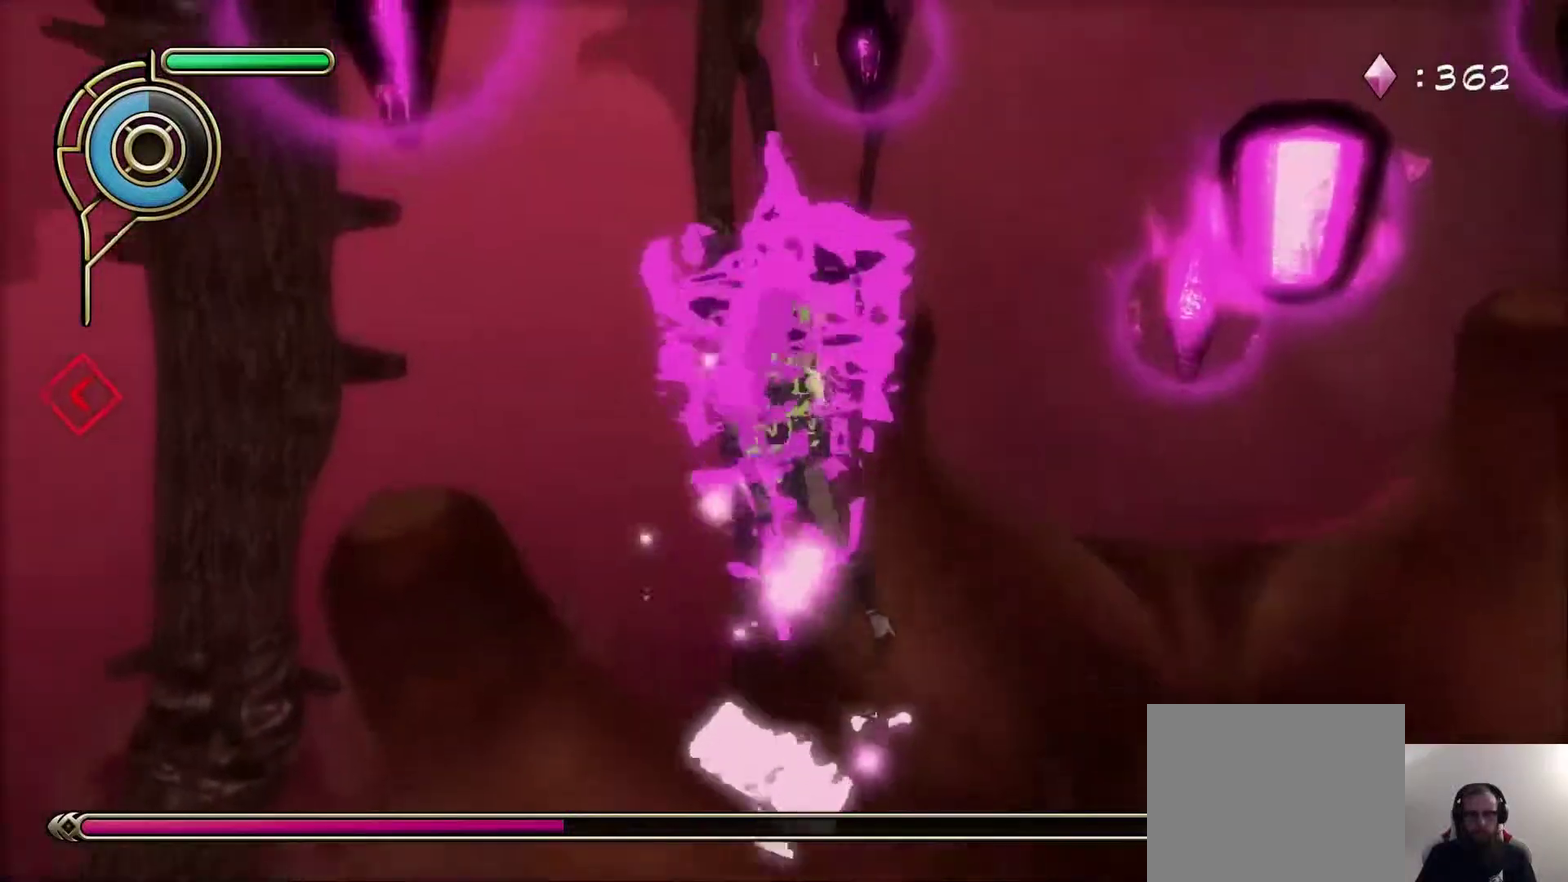
{"dt_ms": 600, "buttons": [], "left_stick": "up", "right_stick": "center", "events": [[133, "right_stick", "up-right"], [200, "left_stick", "right"], [417, "left_stick", "up"], [467, "left_stick", "up-left"], [467, "right_stick", "center"], [600, "left_stick", "up"]]}
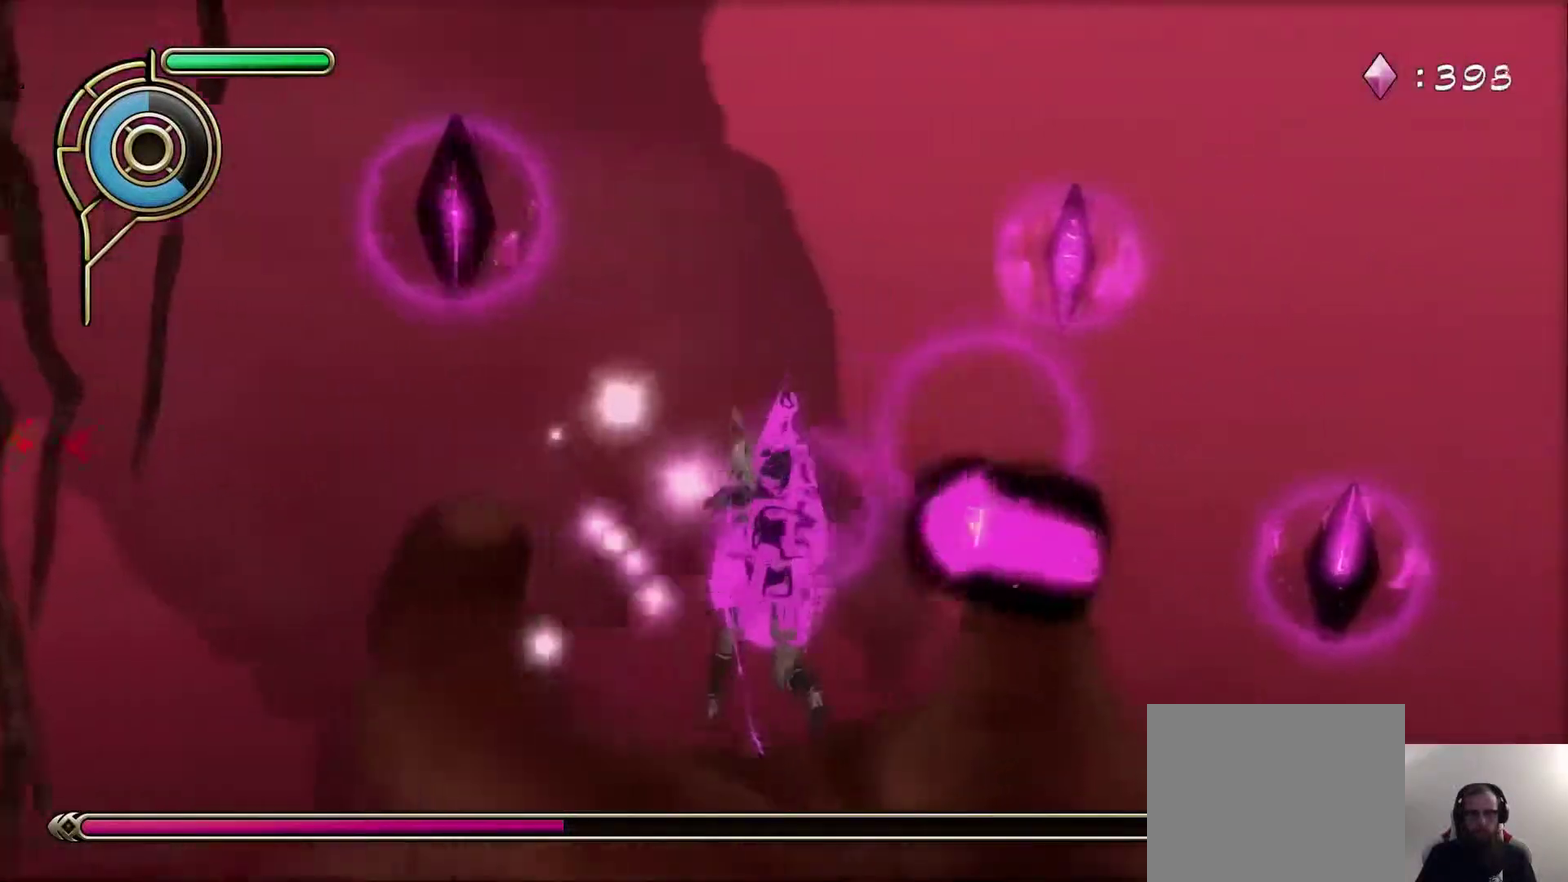
{"dt_ms": 300, "buttons": [], "left_stick": "up-left", "right_stick": "center", "events": [[50, "right_stick", "up-right"], [150, "left_stick", "up-left"], [283, "right_stick", "center"]]}
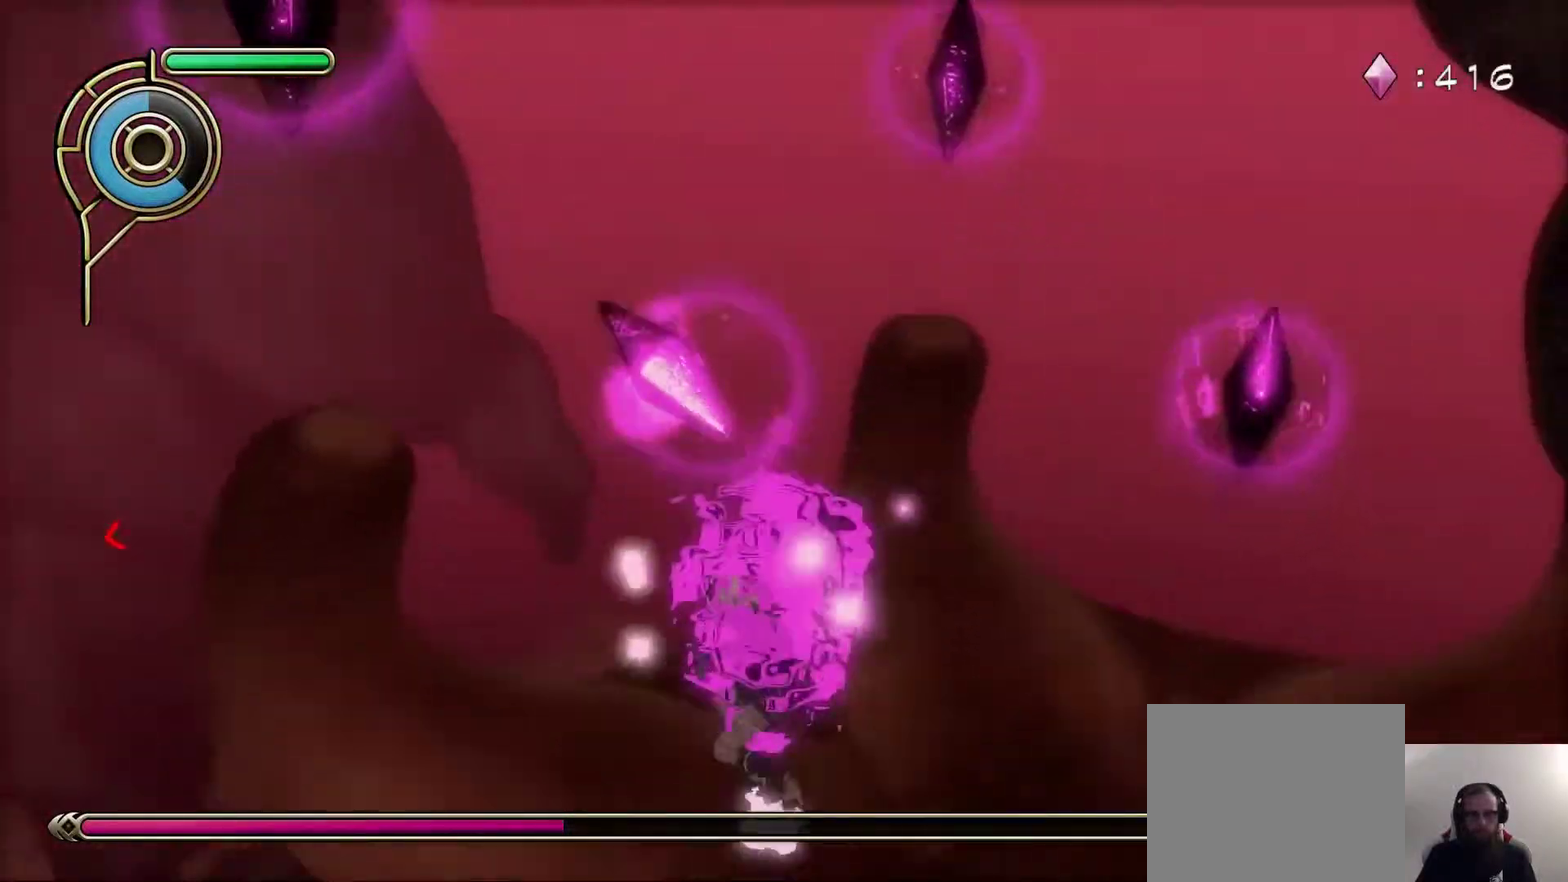
{"dt_ms": 800, "buttons": [], "left_stick": "down-right", "right_stick": "up-right"}
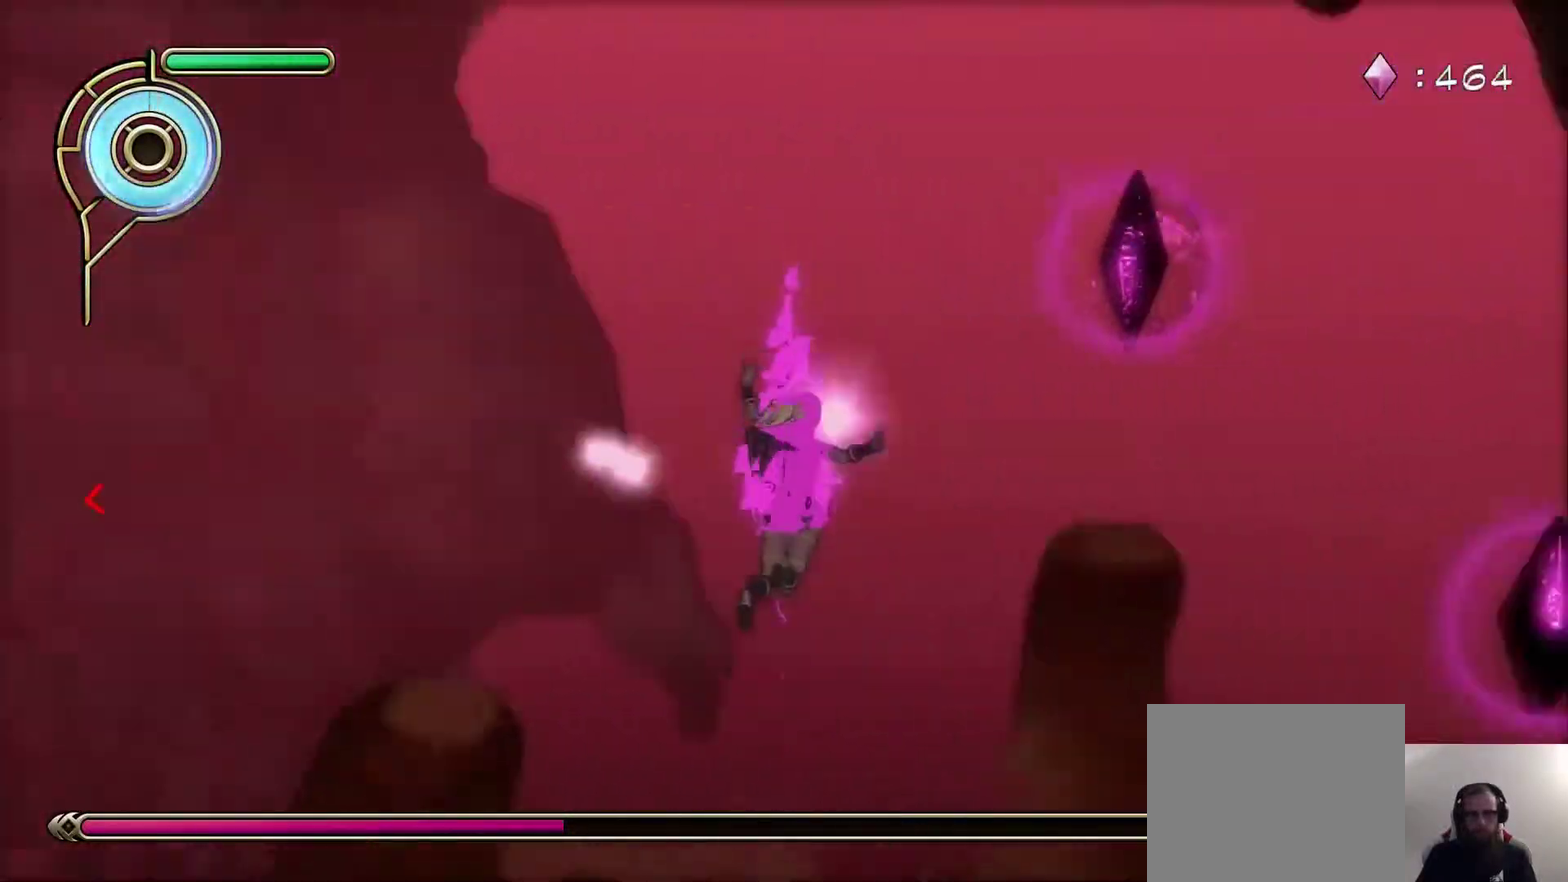
{"dt_ms": 400, "buttons": [], "left_stick": "up", "right_stick": "center"}
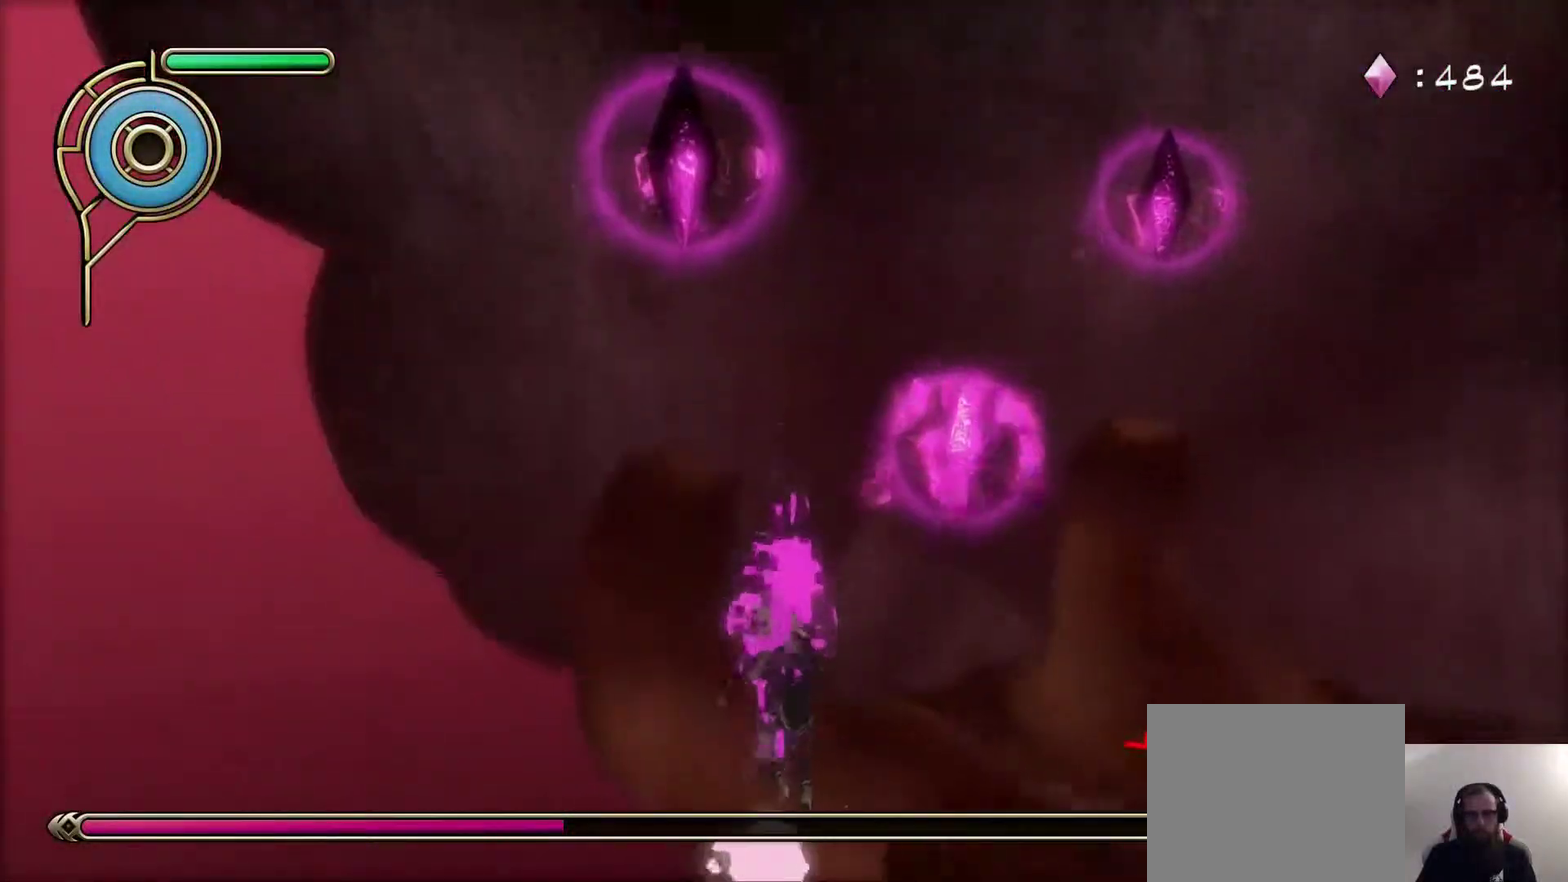
{"dt_ms": 300, "buttons": [], "left_stick": "right", "right_stick": "center", "events": [[17, "left_stick", "up-left"], [83, "CROSS", "down"], [117, "left_stick", "up"], [217, "CROSS", "up"], [300, "left_stick", "right"]]}
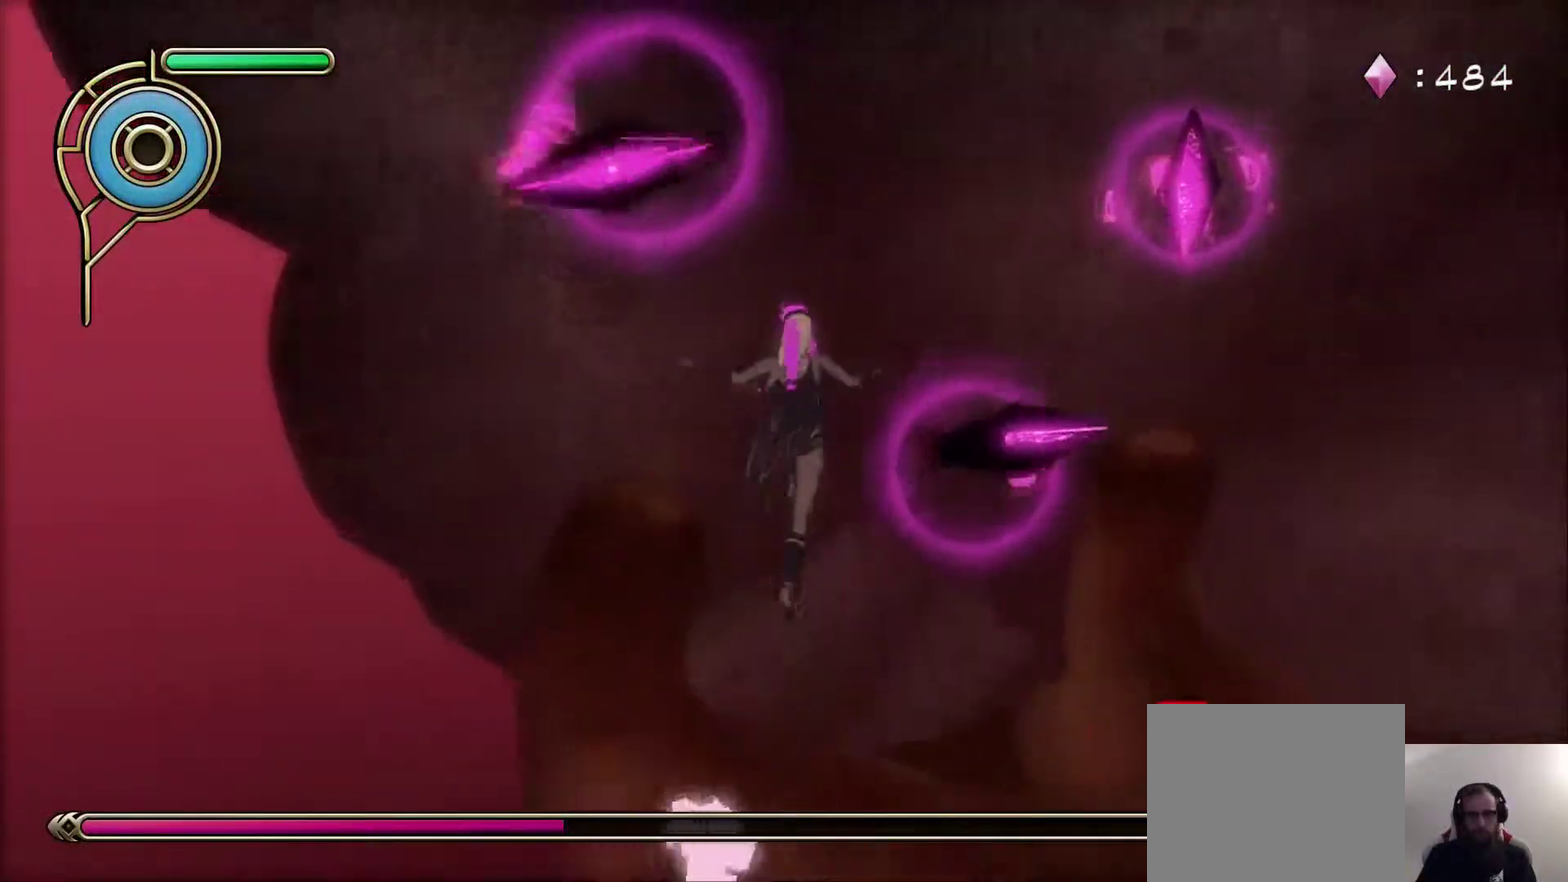
{"dt_ms": 800, "buttons": [], "left_stick": "center", "right_stick": "up-right", "events": [[33, "right_stick", "up-right"], [100, "left_stick", "down-right"], [100, "right_stick", "right"], [350, "left_stick", "right"], [367, "right_stick", "up-right"], [400, "left_stick", "up-right"], [633, "left_stick", "up"], [750, "left_stick", "center"]]}
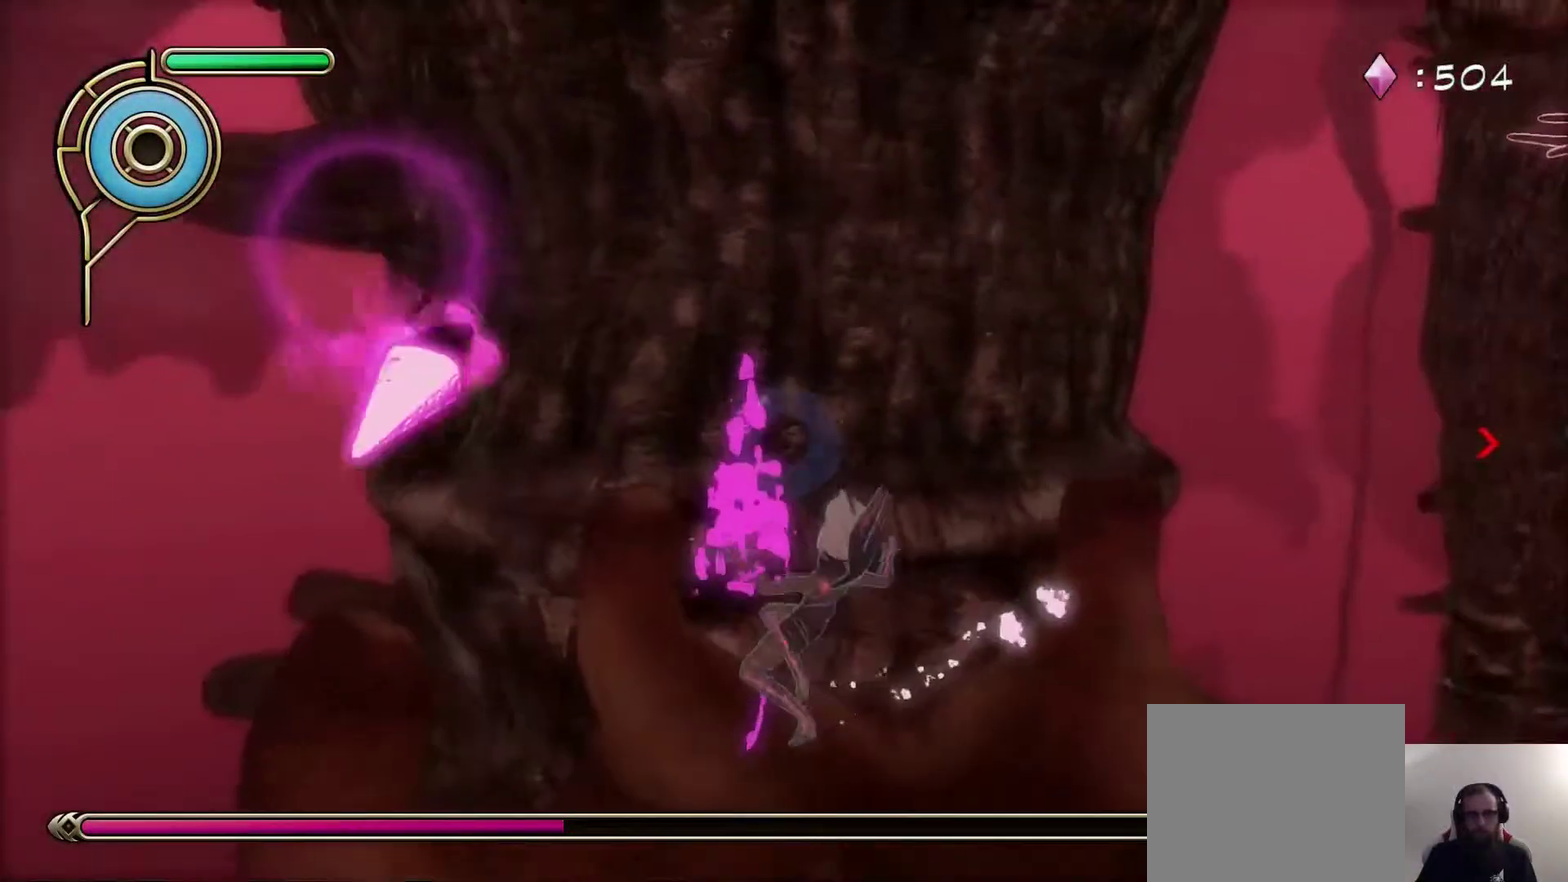
{"dt_ms": 600, "buttons": [], "left_stick": "up-right", "right_stick": "up-right", "events": [[67, "left_stick", "left"], [350, "left_stick", "up"], [400, "left_stick", "up-right"]]}
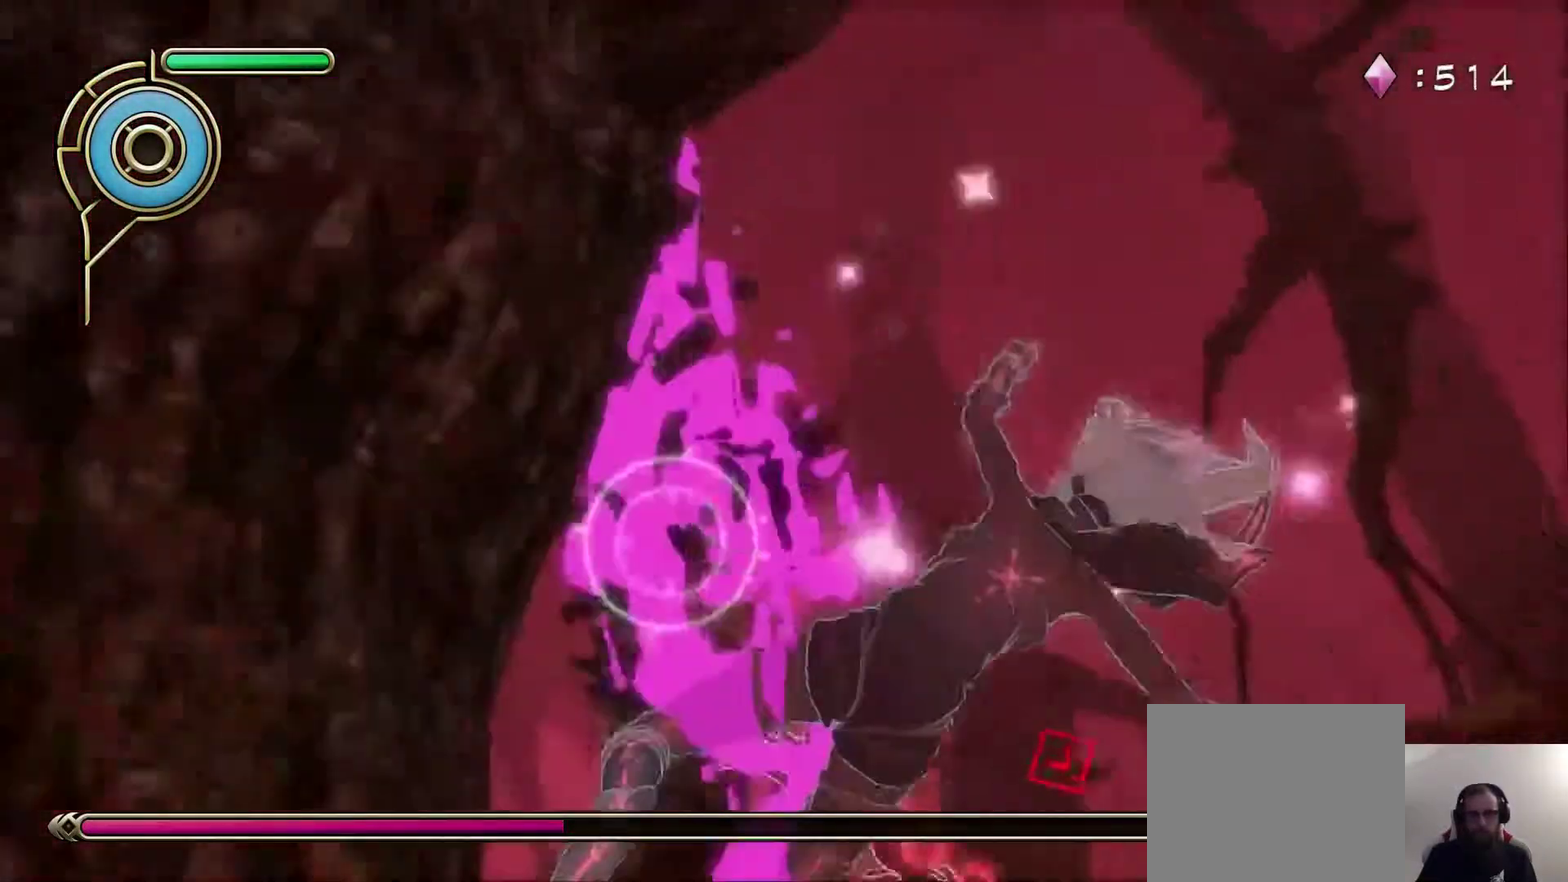
{"dt_ms": 300, "buttons": [], "left_stick": "up-right", "right_stick": "center", "events": [[17, "SQUARE", "down"], [83, "right_stick", "center"], [167, "SQUARE", "up"]]}
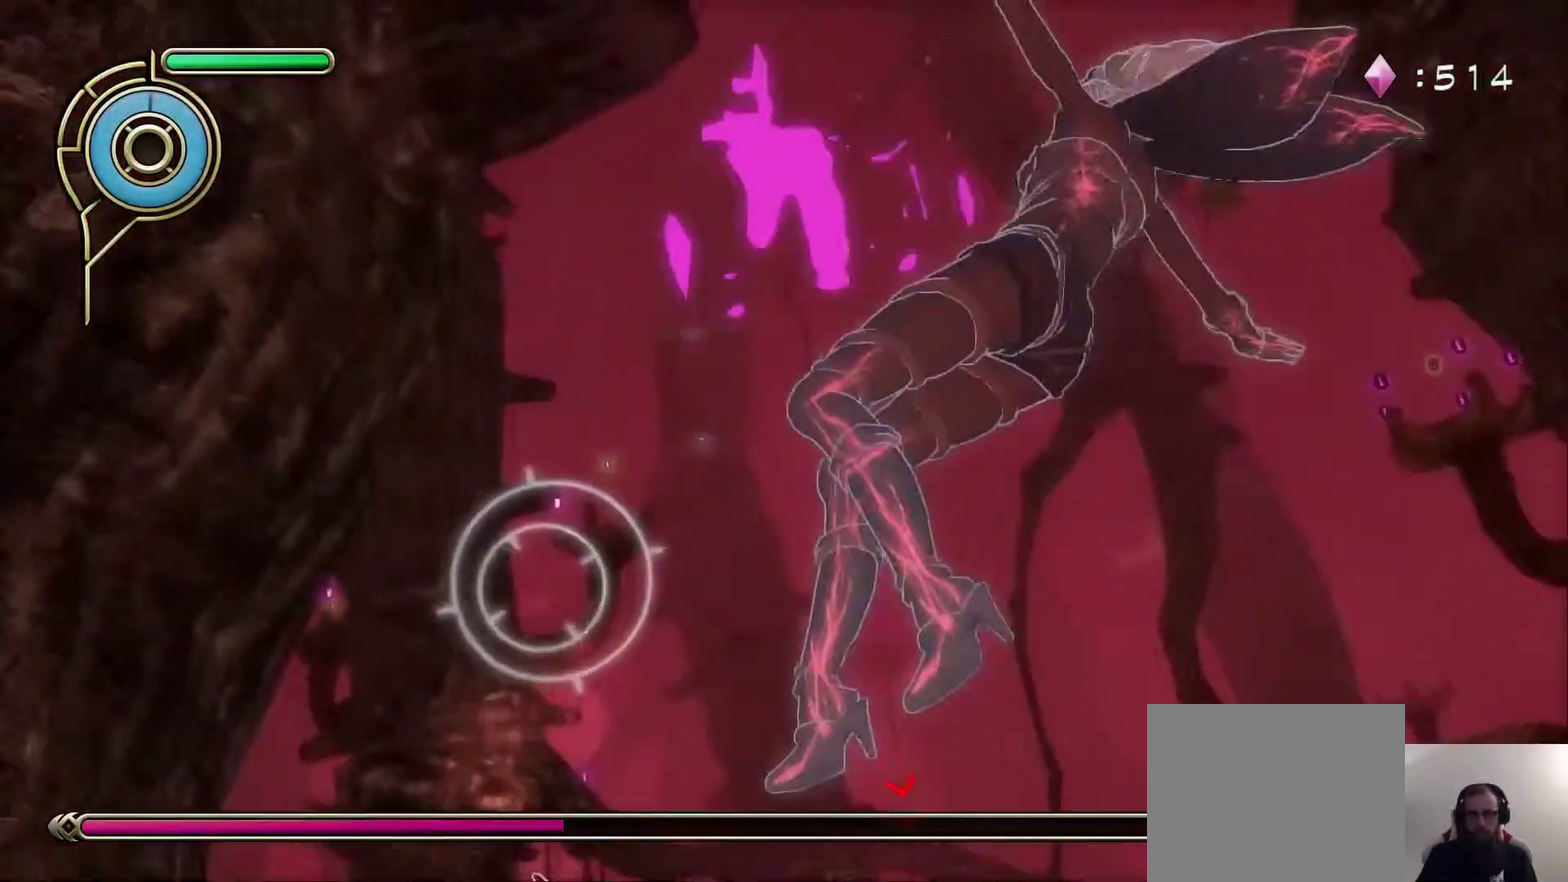
{"dt_ms": 300, "buttons": [], "left_stick": "right", "right_stick": "center", "events": [[100, "right_stick", "up-left"], [167, "right_stick", "down-right"], [217, "right_stick", "center"], [283, "left_stick", "right"]]}
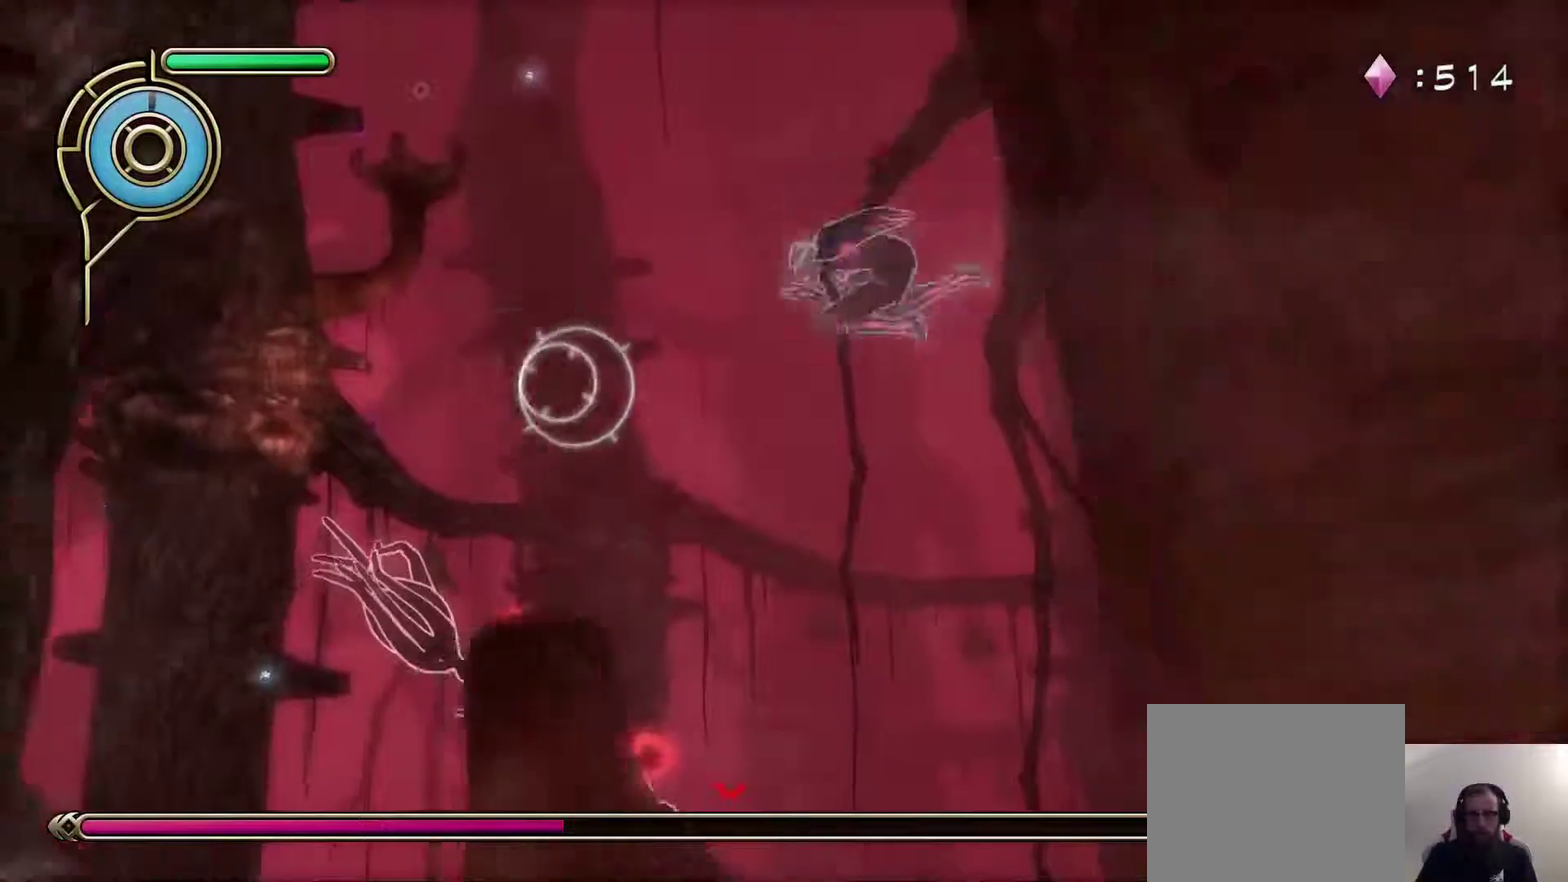
{"dt_ms": 600, "buttons": [], "left_stick": "up-right", "right_stick": "center"}
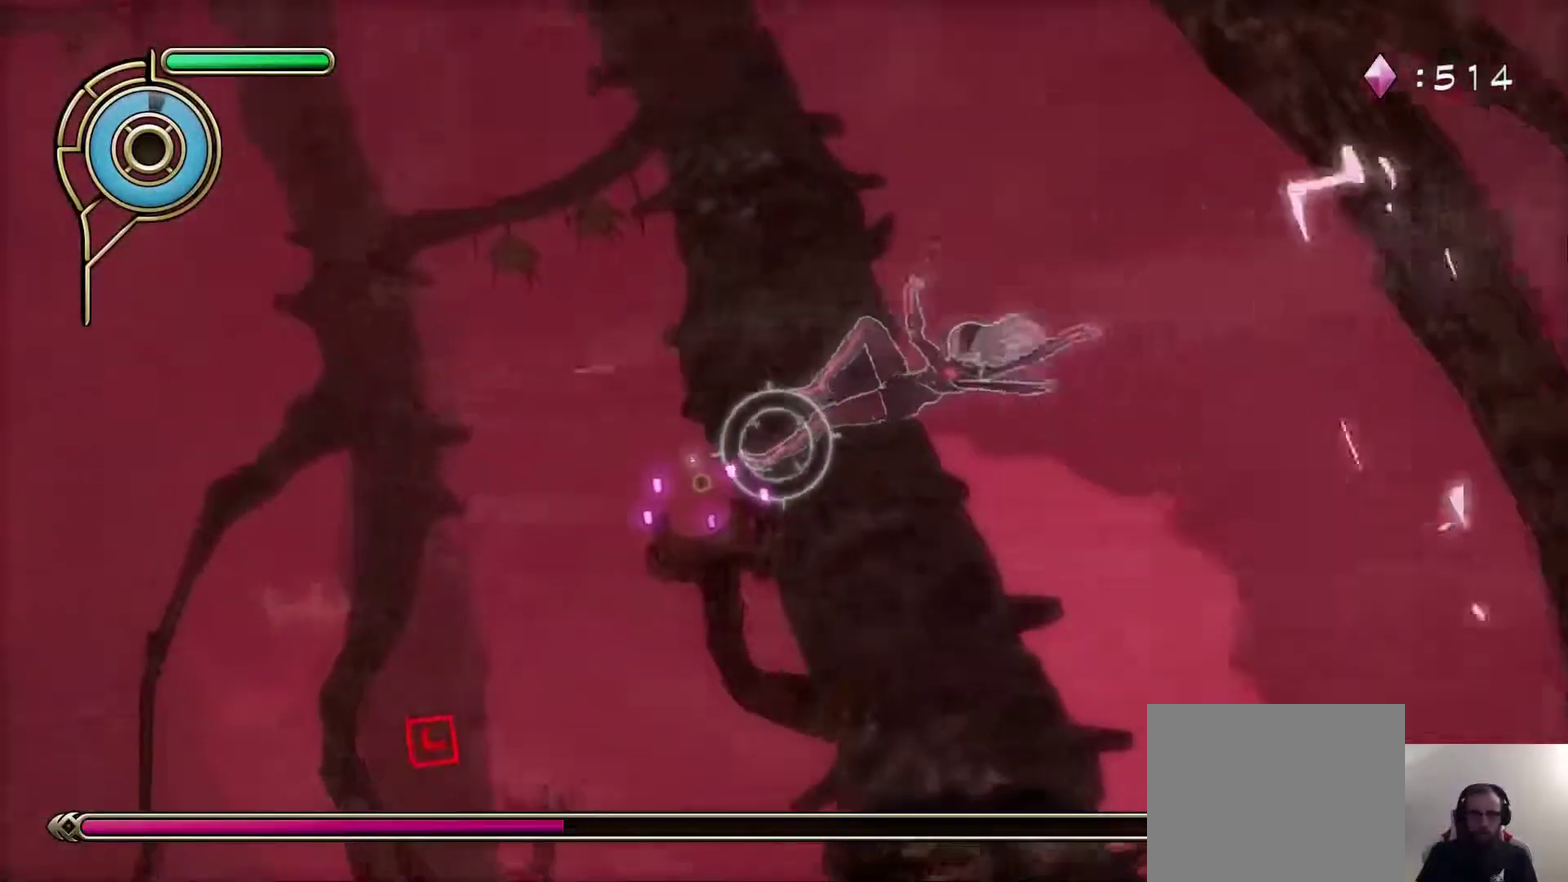
{"dt_ms": 600, "buttons": [], "left_stick": "right", "right_stick": "center"}
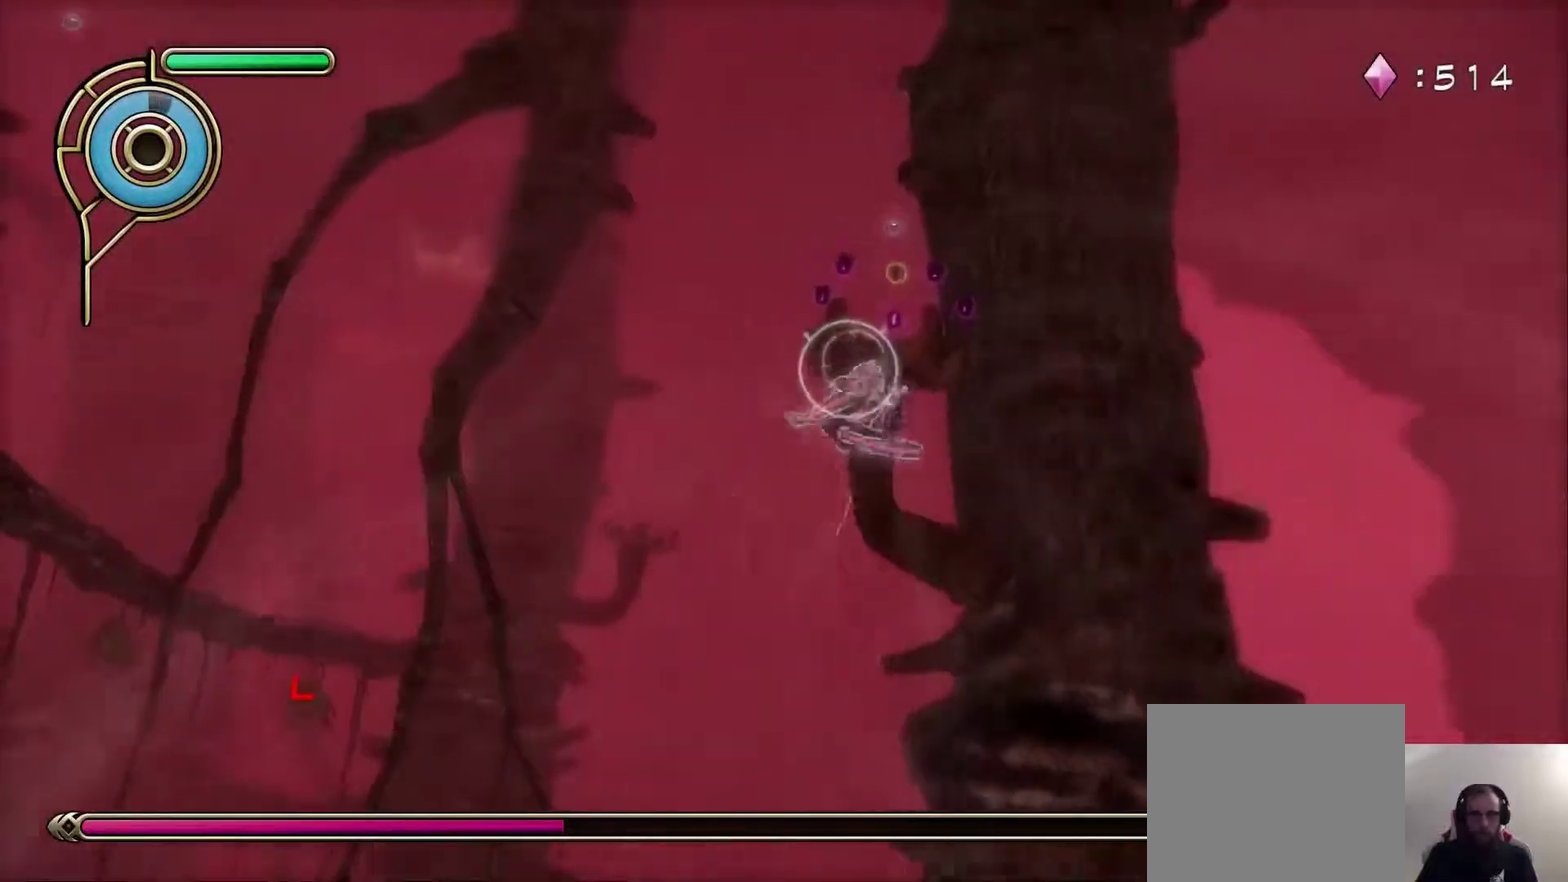
{"dt_ms": 600, "buttons": [], "left_stick": "right", "right_stick": "center", "events": [[83, "left_stick", "up-right"], [167, "right_stick", "down"], [267, "right_stick", "center"], [467, "left_stick", "right"]]}
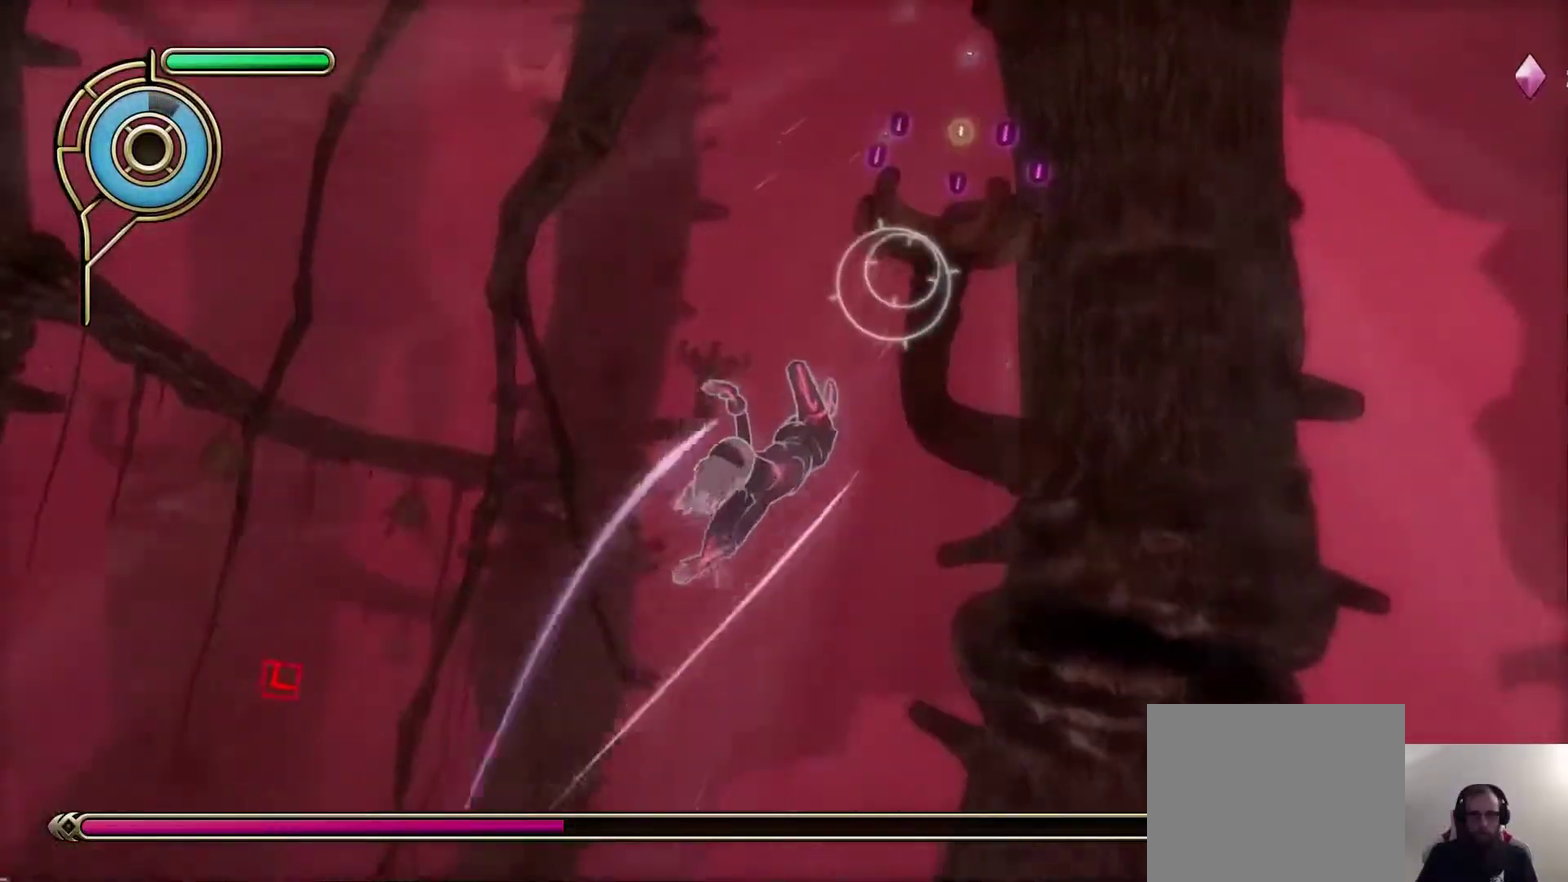
{"dt_ms": 600, "buttons": [], "left_stick": "up", "right_stick": "center", "events": [[83, "right_stick", "up-left"], [167, "right_stick", "center"], [383, "left_stick", "up-right"], [567, "left_stick", "up"]]}
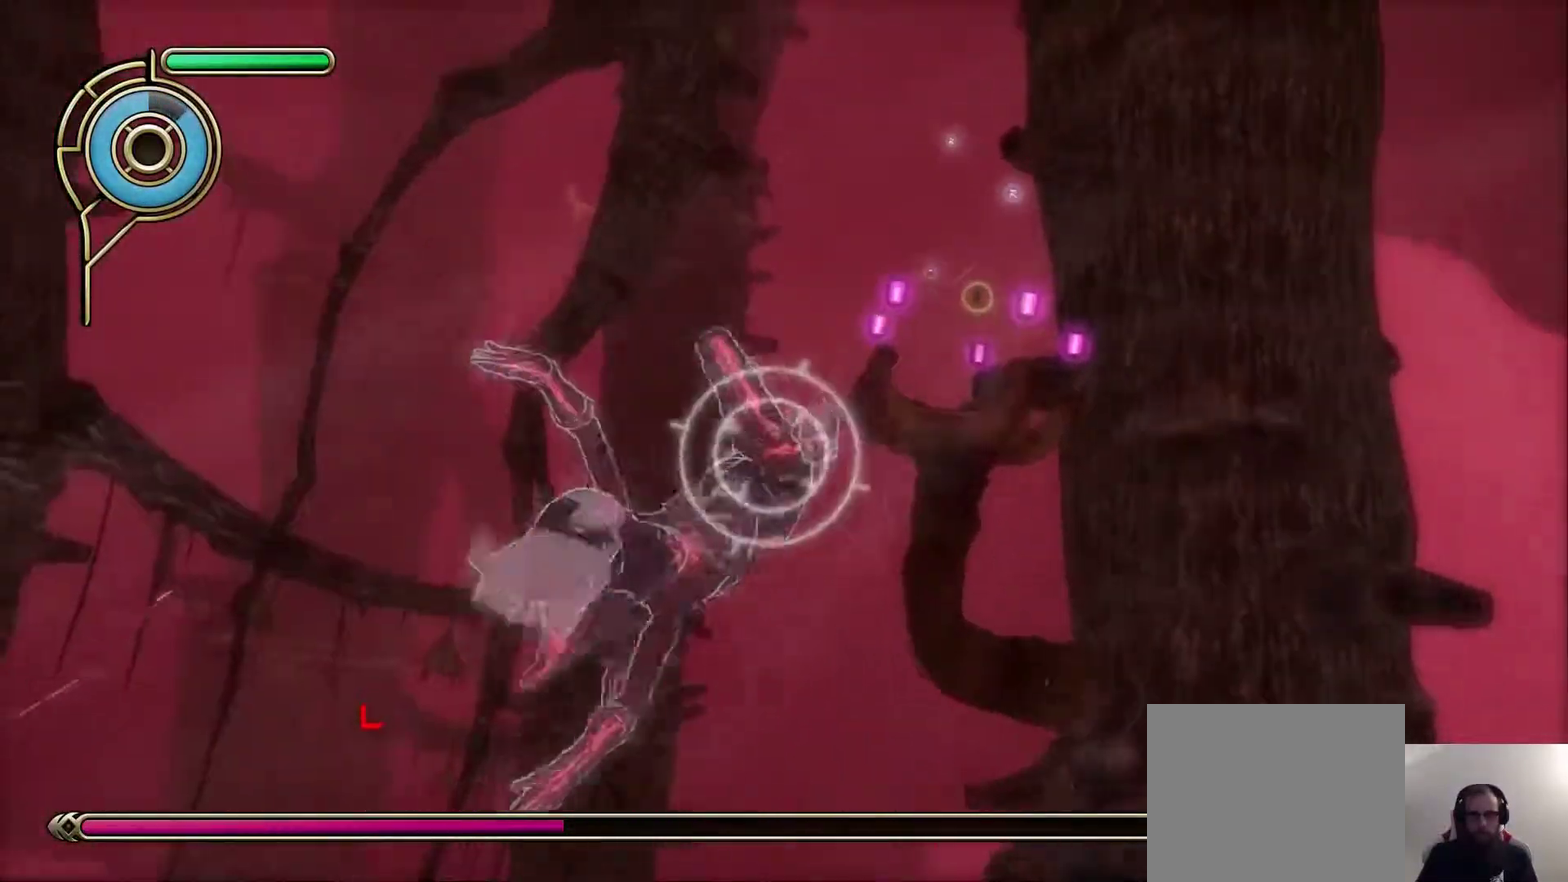
{"dt_ms": 300, "buttons": [], "left_stick": "center", "right_stick": "center", "events": [[50, "SQUARE", "down"], [200, "SQUARE", "up"], [200, "left_stick", "center"]]}
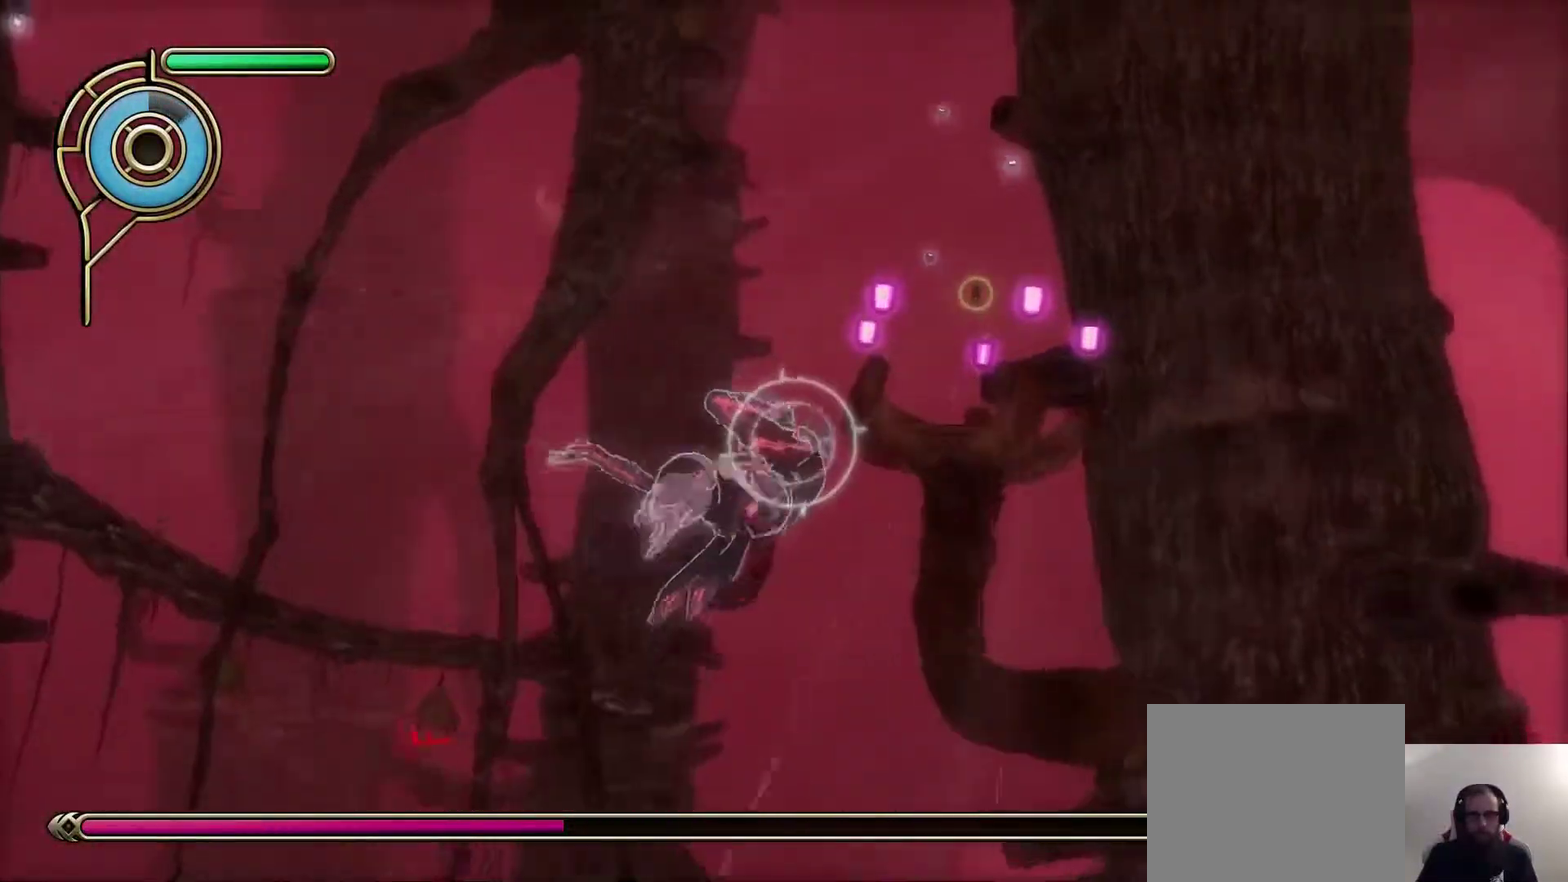
{"dt_ms": 300, "buttons": [], "left_stick": "up-left", "right_stick": "center", "events": [[67, "left_stick", "down-left"], [67, "right_stick", "down"], [200, "right_stick", "center"], [233, "left_stick", "center"], [283, "left_stick", "up-left"]]}
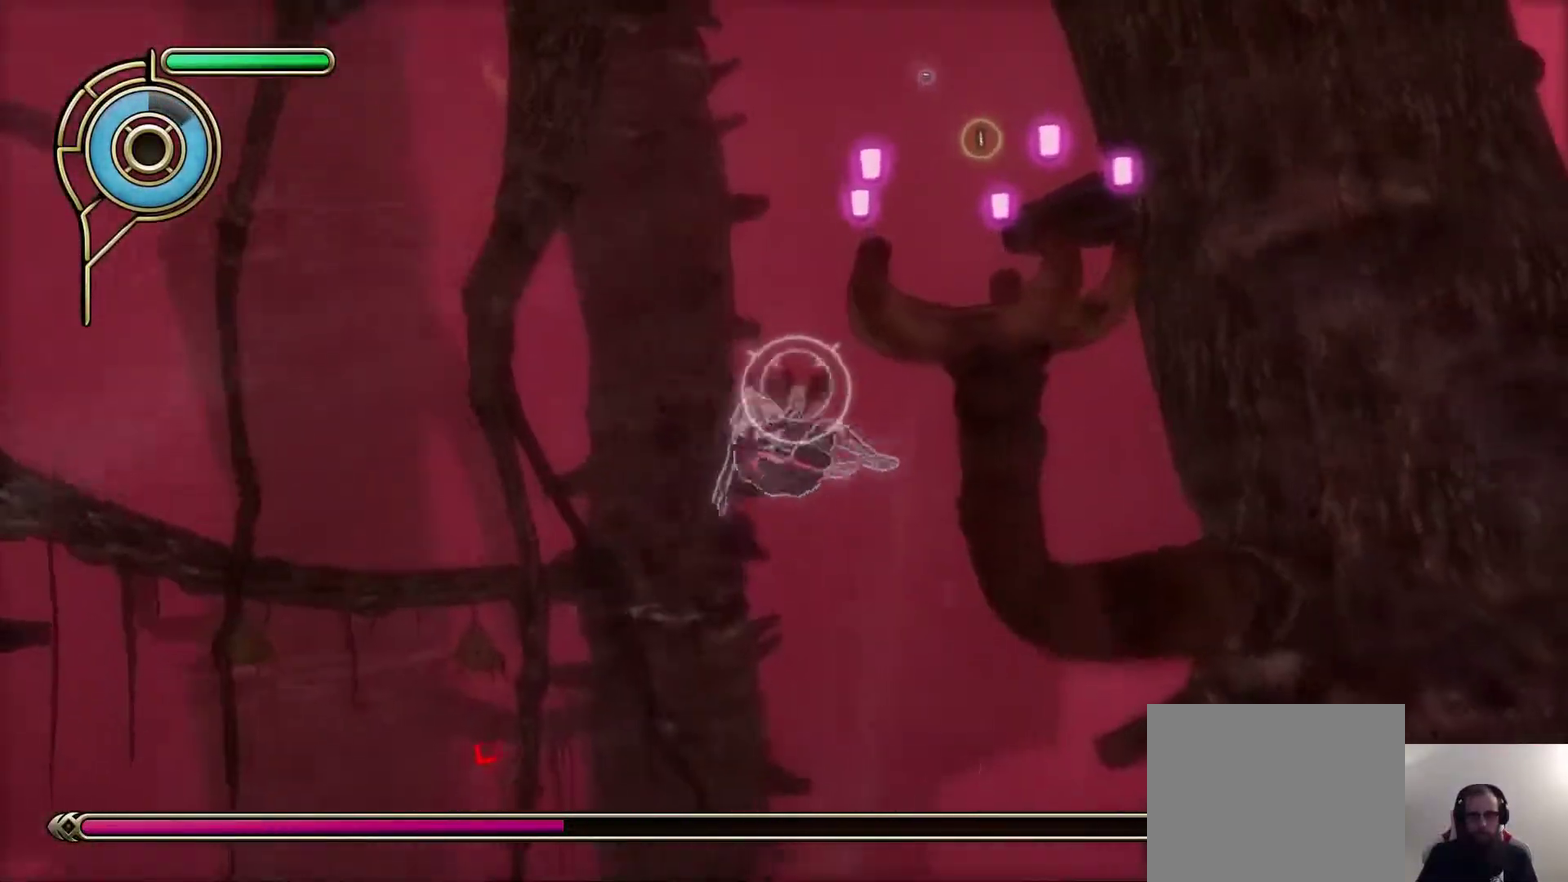
{"dt_ms": 800, "buttons": [], "left_stick": "up-left", "right_stick": "center", "events": [[33, "left_stick", "up"], [350, "left_stick", "down-left"], [383, "right_stick", "down-right"], [450, "left_stick", "center"], [483, "right_stick", "center"], [633, "left_stick", "left"], [800, "left_stick", "up-left"]]}
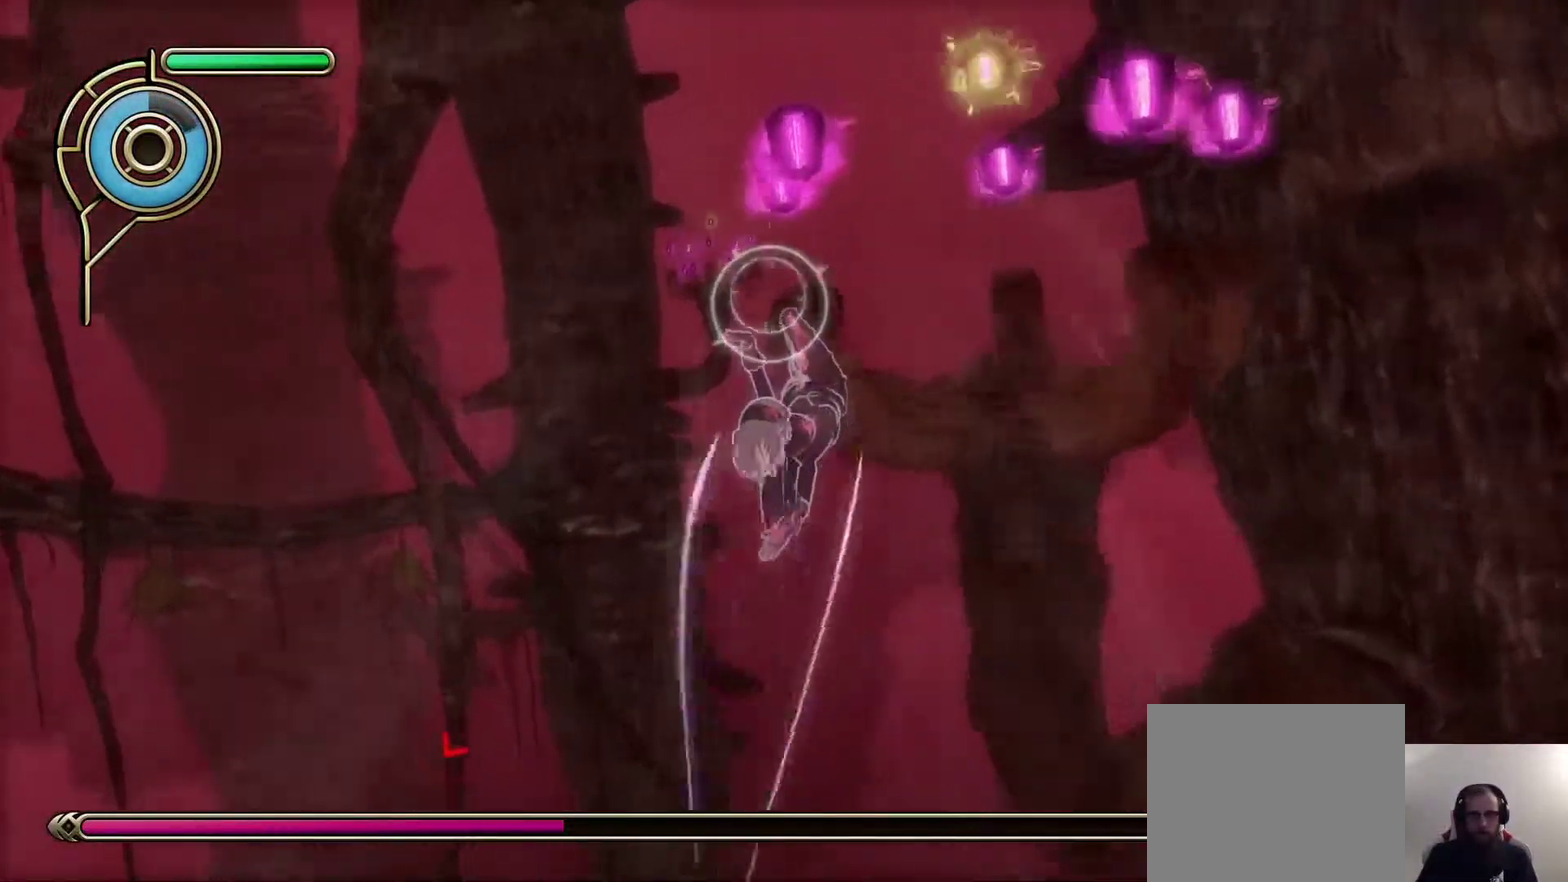
{"dt_ms": 400, "buttons": [], "left_stick": "up", "right_stick": "center", "events": [[83, "left_stick", "center"], [200, "SQUARE", "down"], [317, "SQUARE", "up"], [317, "left_stick", "up"]]}
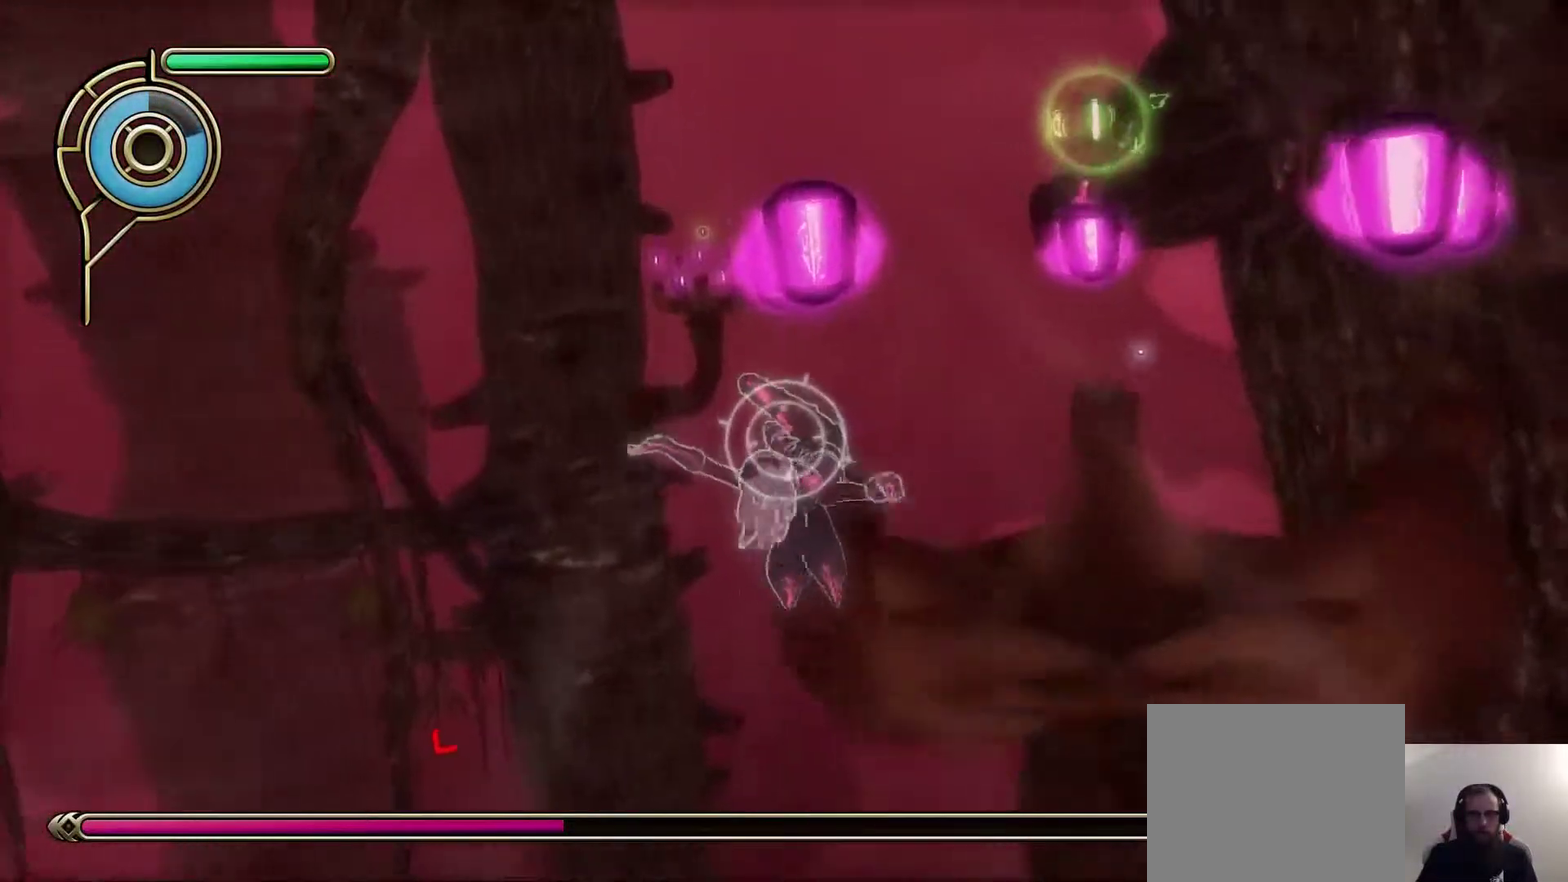
{"dt_ms": 400, "buttons": [], "left_stick": "right", "right_stick": "right", "events": [[217, "left_stick", "center"], [267, "right_stick", "right"], [383, "left_stick", "right"]]}